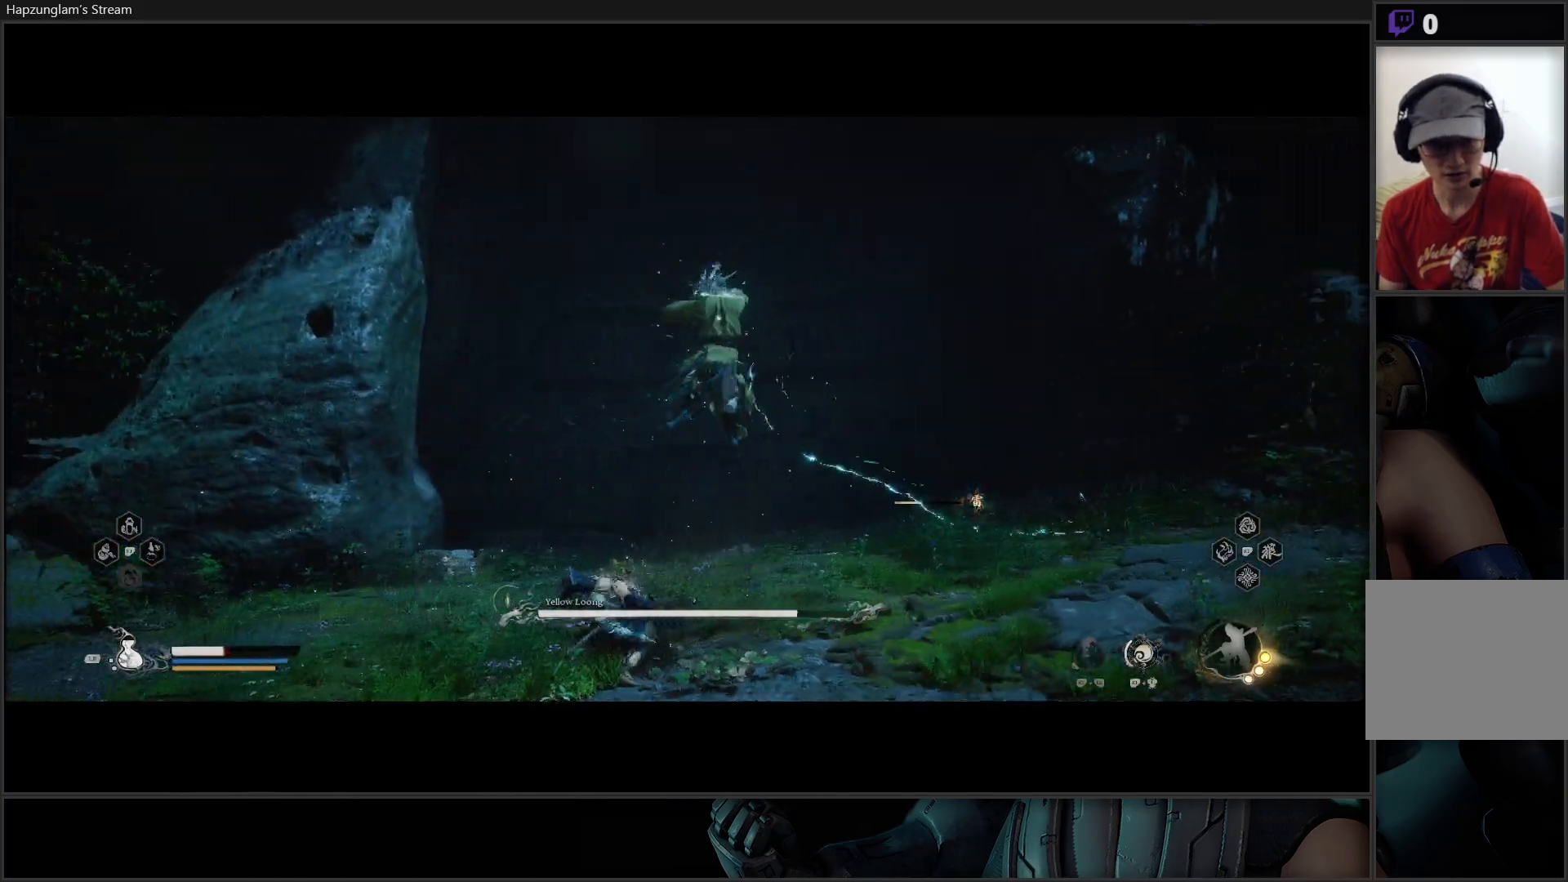
Gameplay with a controller (Xbox layout); each line is a JSON object with the inputs held at the frame after it. "events" lists button and stick changes between this image and that frame as [ms after this image, input, new state], when the widget could be followed in between. Not read: START.
{"buttons": ["B"], "left_stick": "left", "right_stick": "center", "events": [[34, "left_stick", "left"], [201, "B", "down"], [334, "B", "up"], [401, "B", "down"]]}
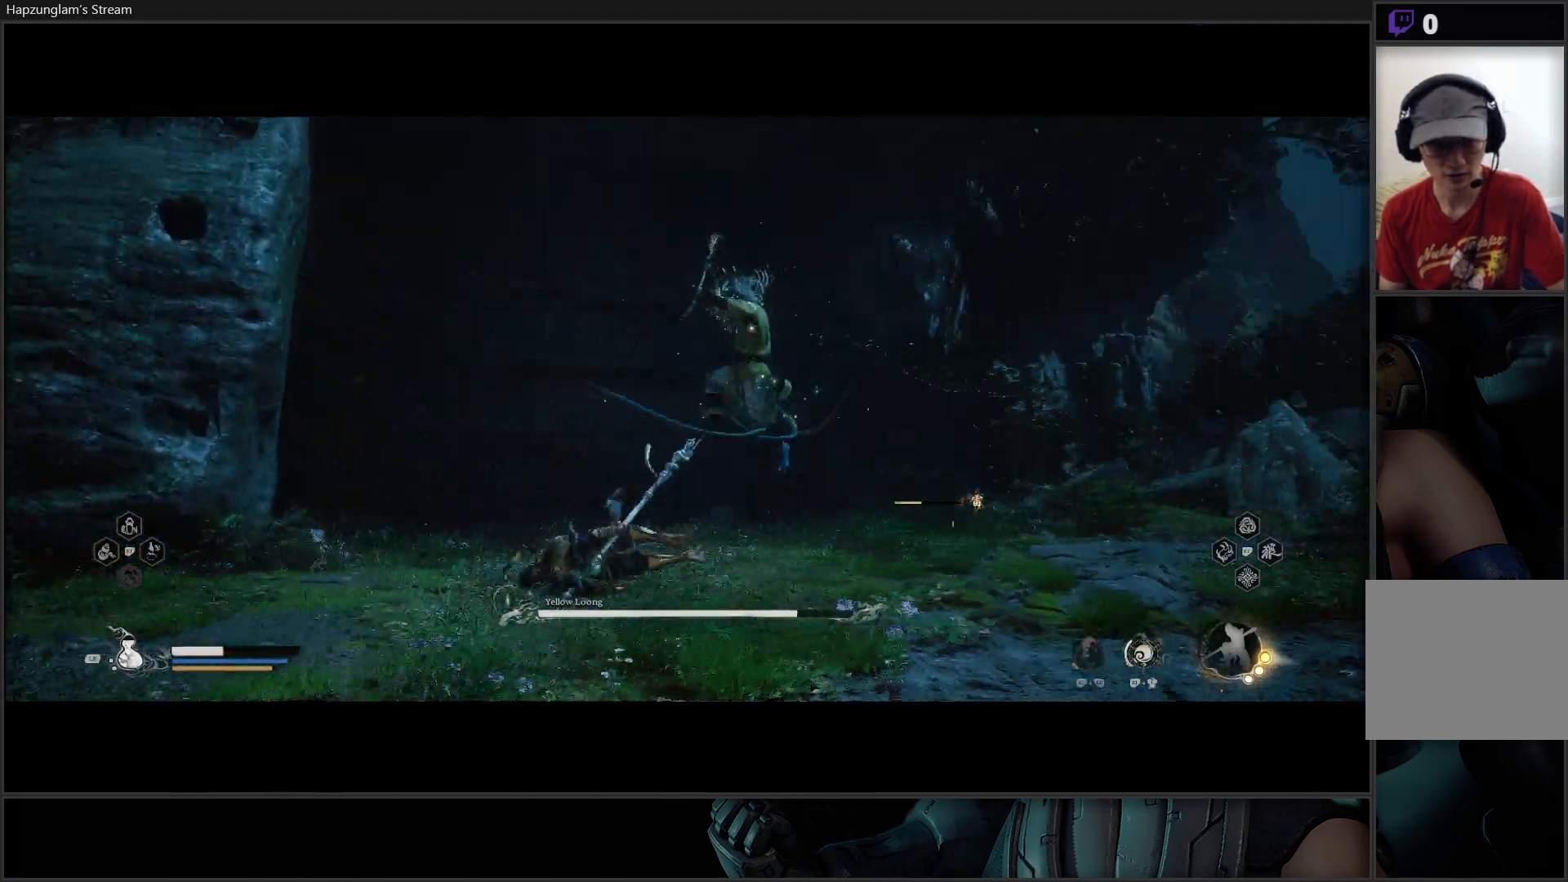
{"buttons": ["B"], "left_stick": "left", "right_stick": "center", "events": [[250, "B", "up"], [300, "B", "down"], [384, "B", "up"], [467, "B", "down"]]}
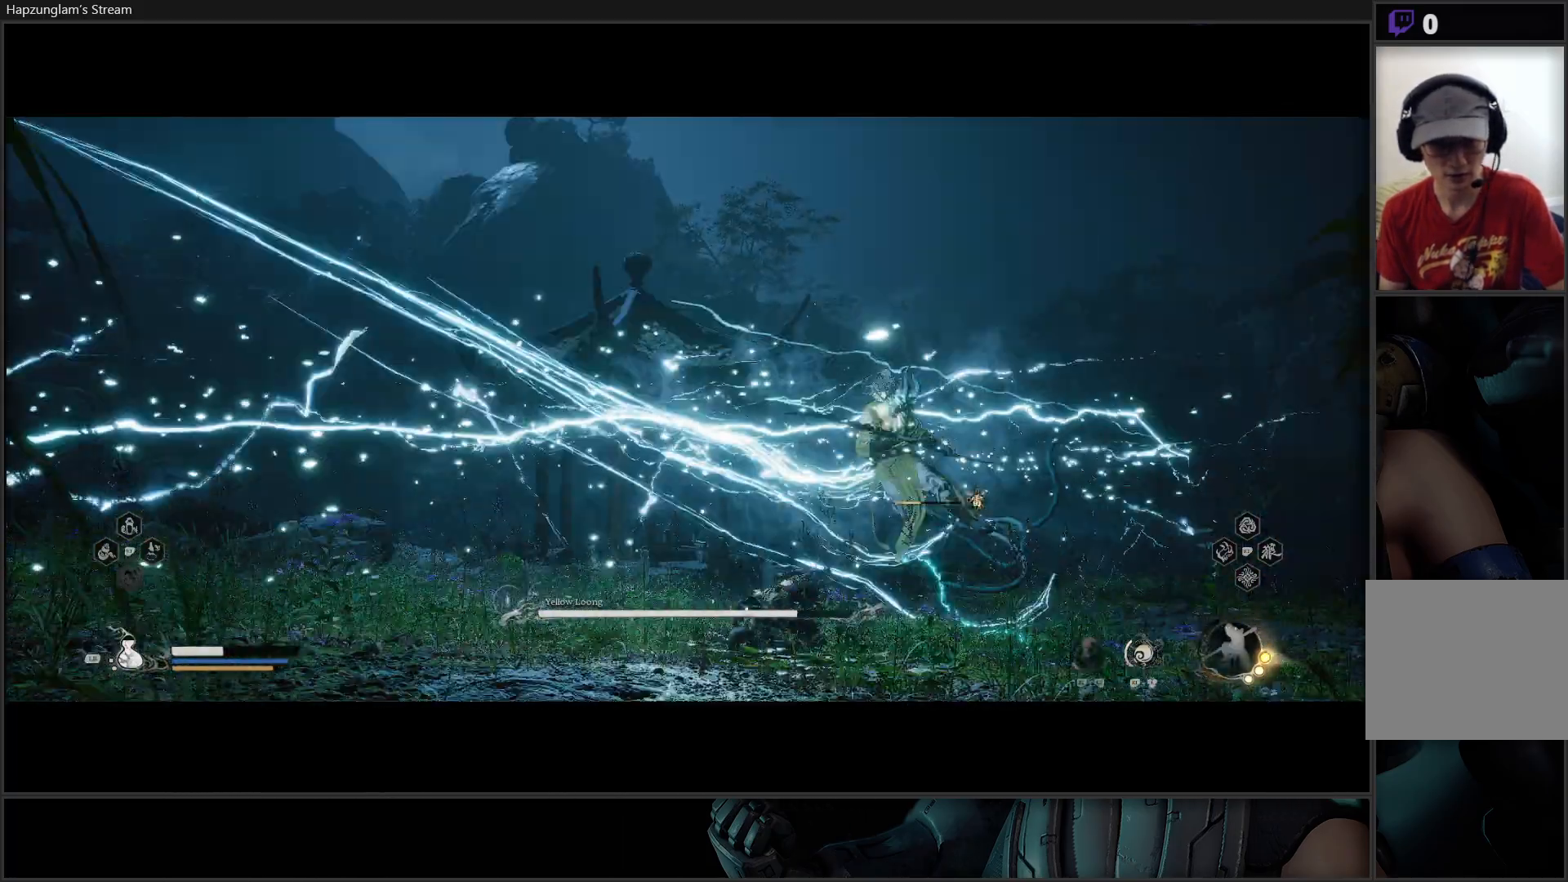
{"buttons": [], "left_stick": "down-left", "right_stick": "center", "events": [[67, "B", "up"], [284, "left_stick", "down-left"]]}
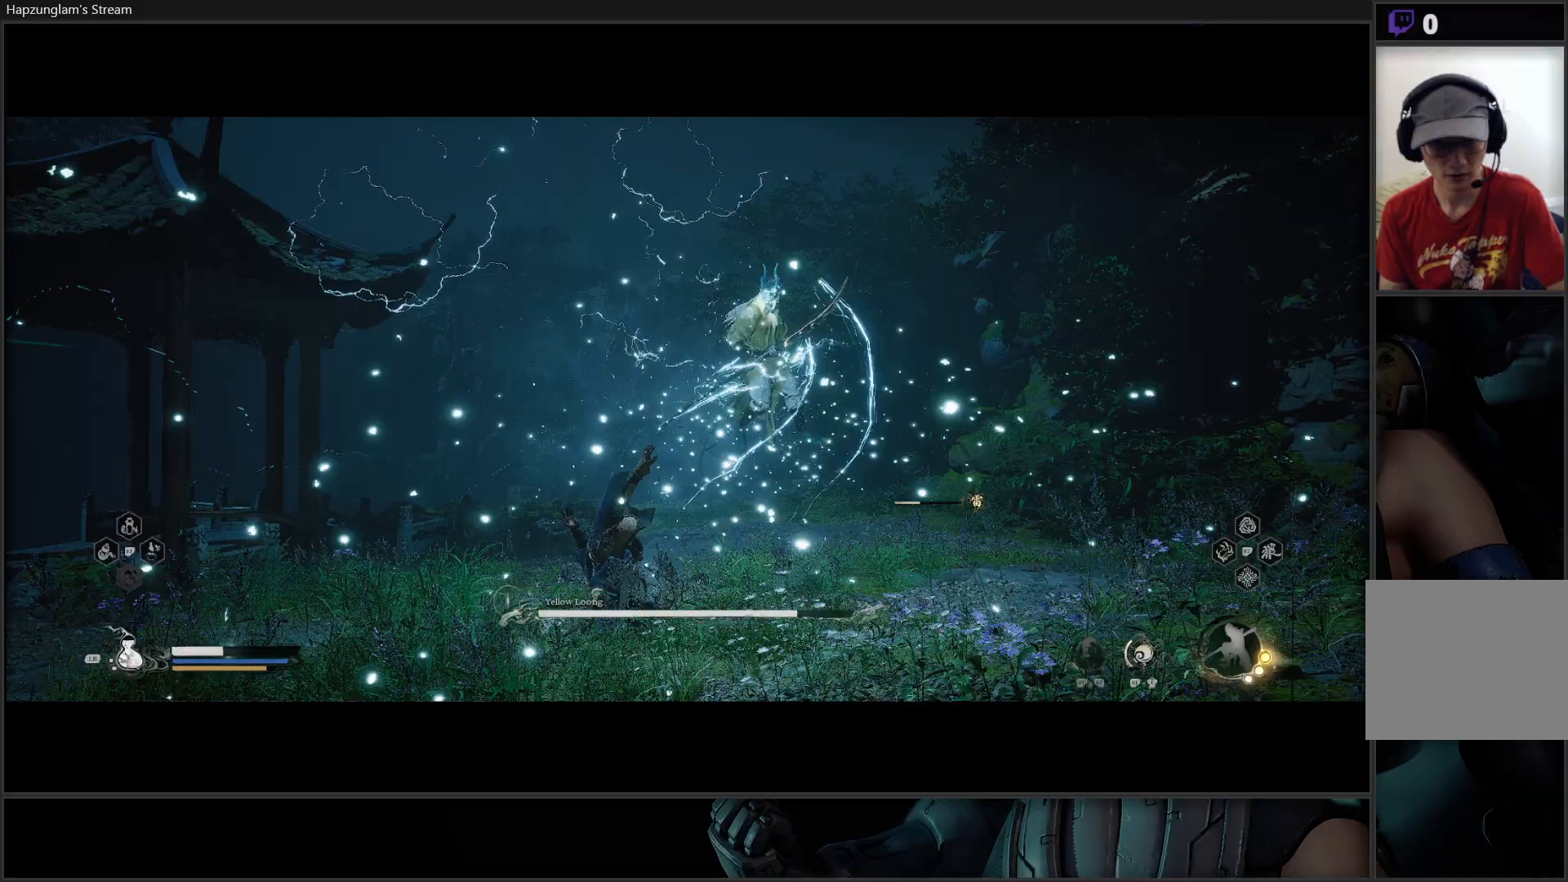
{"buttons": [], "left_stick": "down-left", "right_stick": "center", "events": [[167, "L1", "down"], [284, "L1", "up"]]}
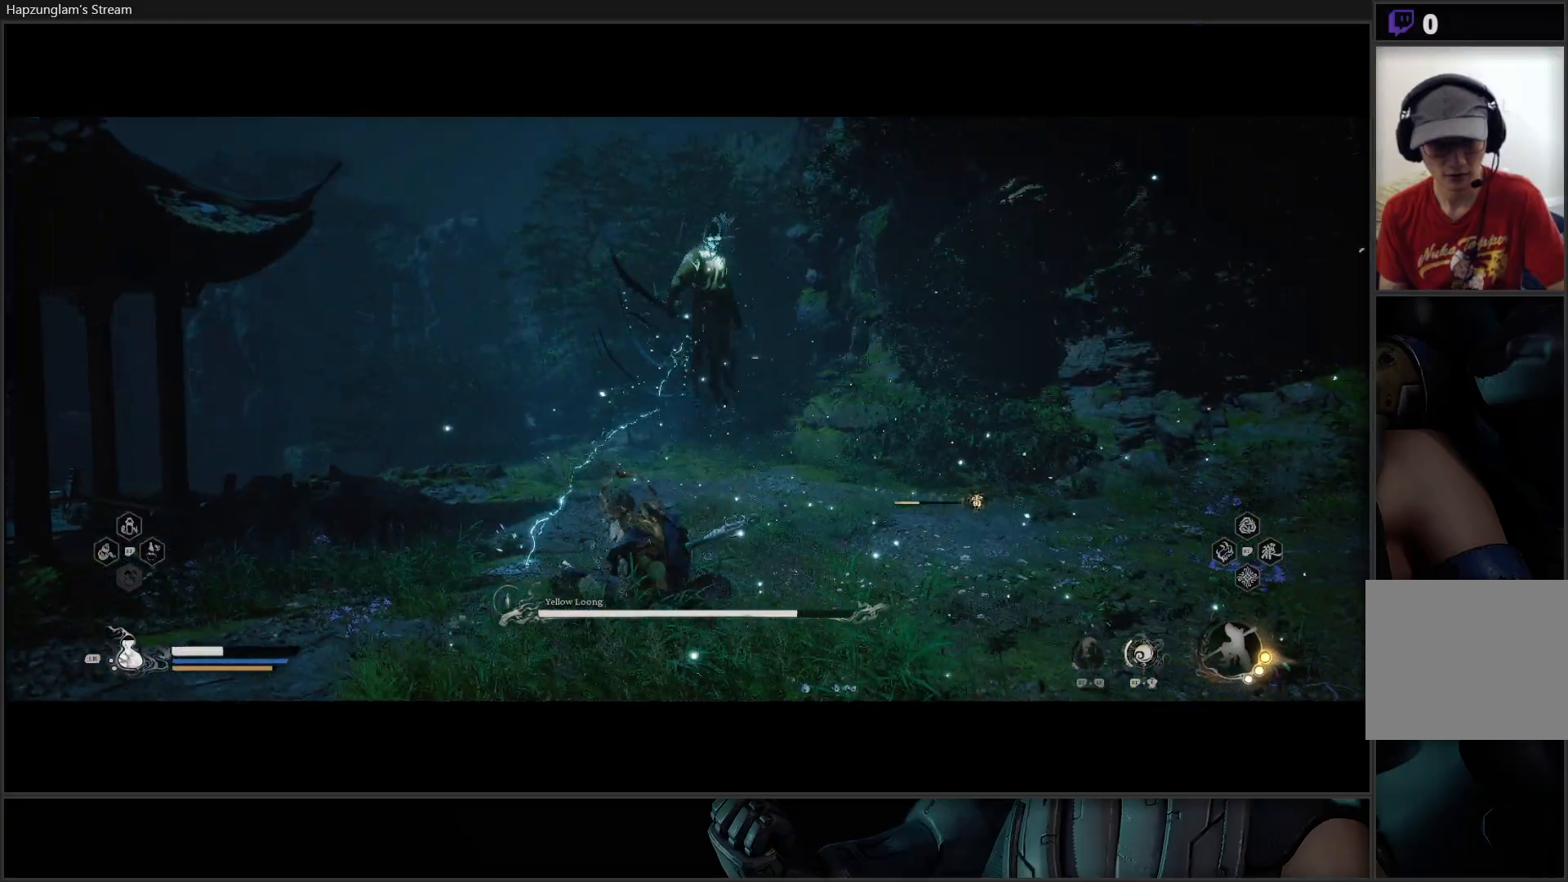
{"buttons": ["B"], "left_stick": "down-right", "right_stick": "center", "events": [[251, "B", "down"], [301, "left_stick", "down"], [367, "B", "up"], [468, "left_stick", "down-right"], [501, "B", "down"]]}
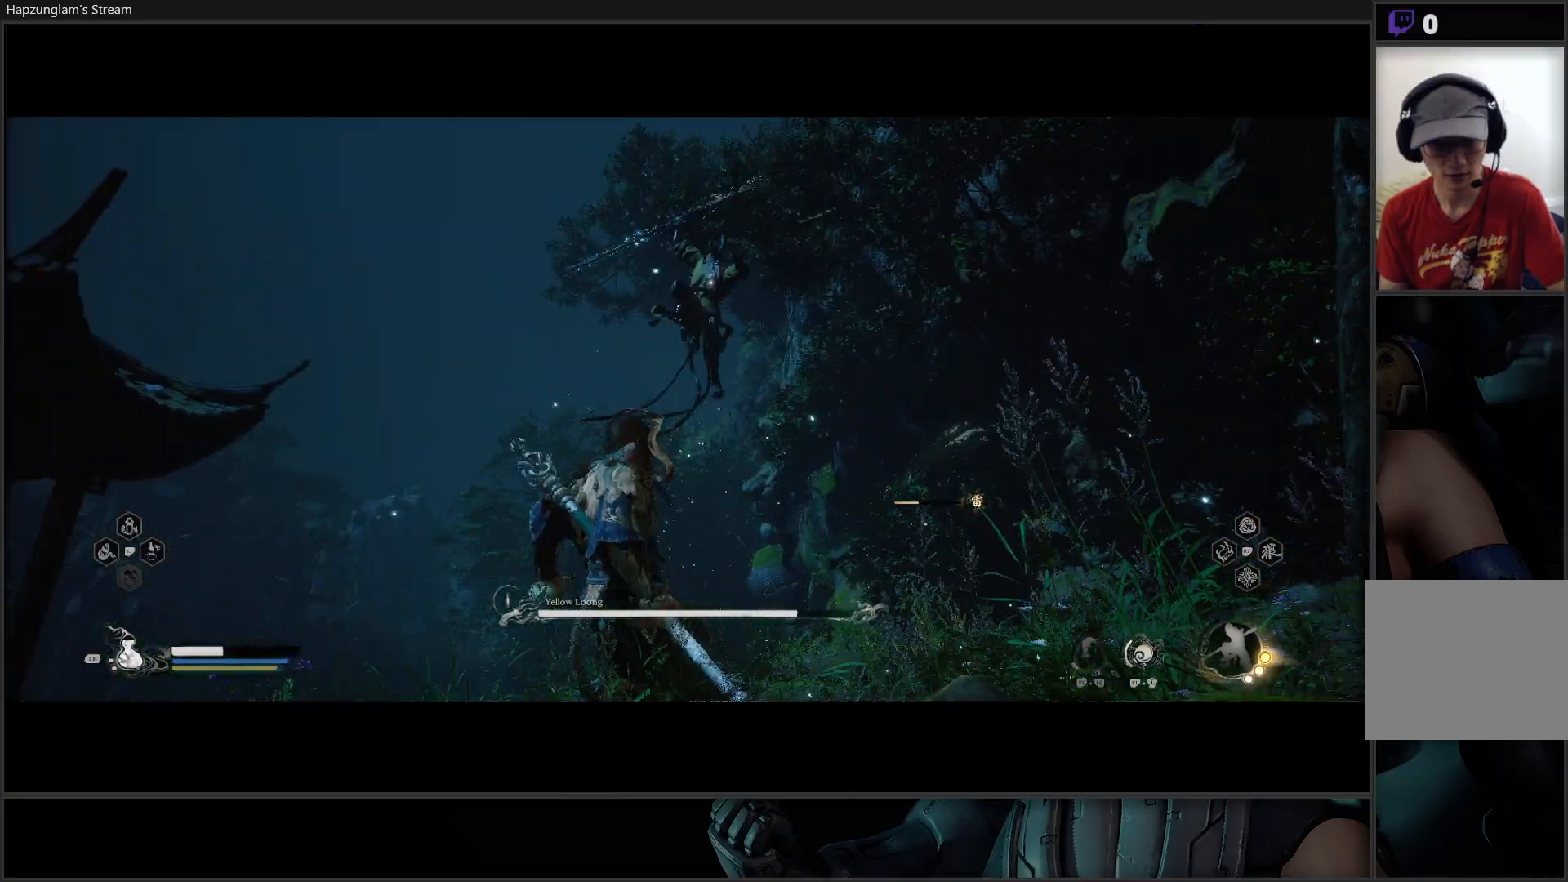
{"buttons": [], "left_stick": "right", "right_stick": "center", "events": [[150, "B", "up"], [200, "B", "down"], [284, "left_stick", "right"], [300, "B", "up"], [384, "B", "down"], [484, "B", "up"]]}
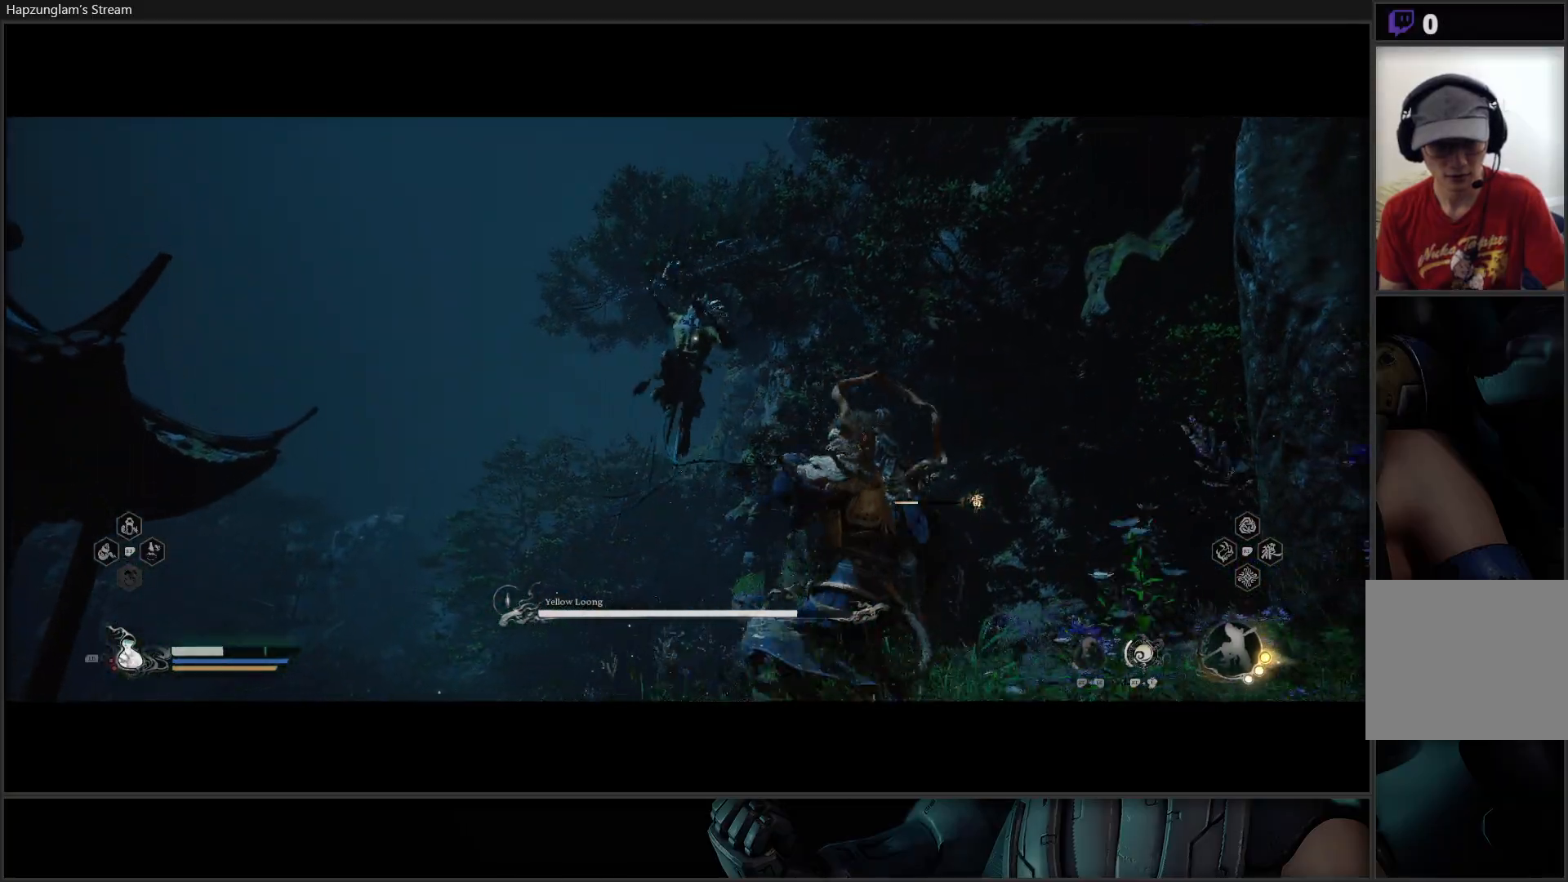
{"buttons": [], "left_stick": "right", "right_stick": "center", "events": [[17, "B", "down"], [134, "B", "up"], [184, "B", "down"], [267, "B", "up"], [351, "B", "down"], [434, "B", "up"]]}
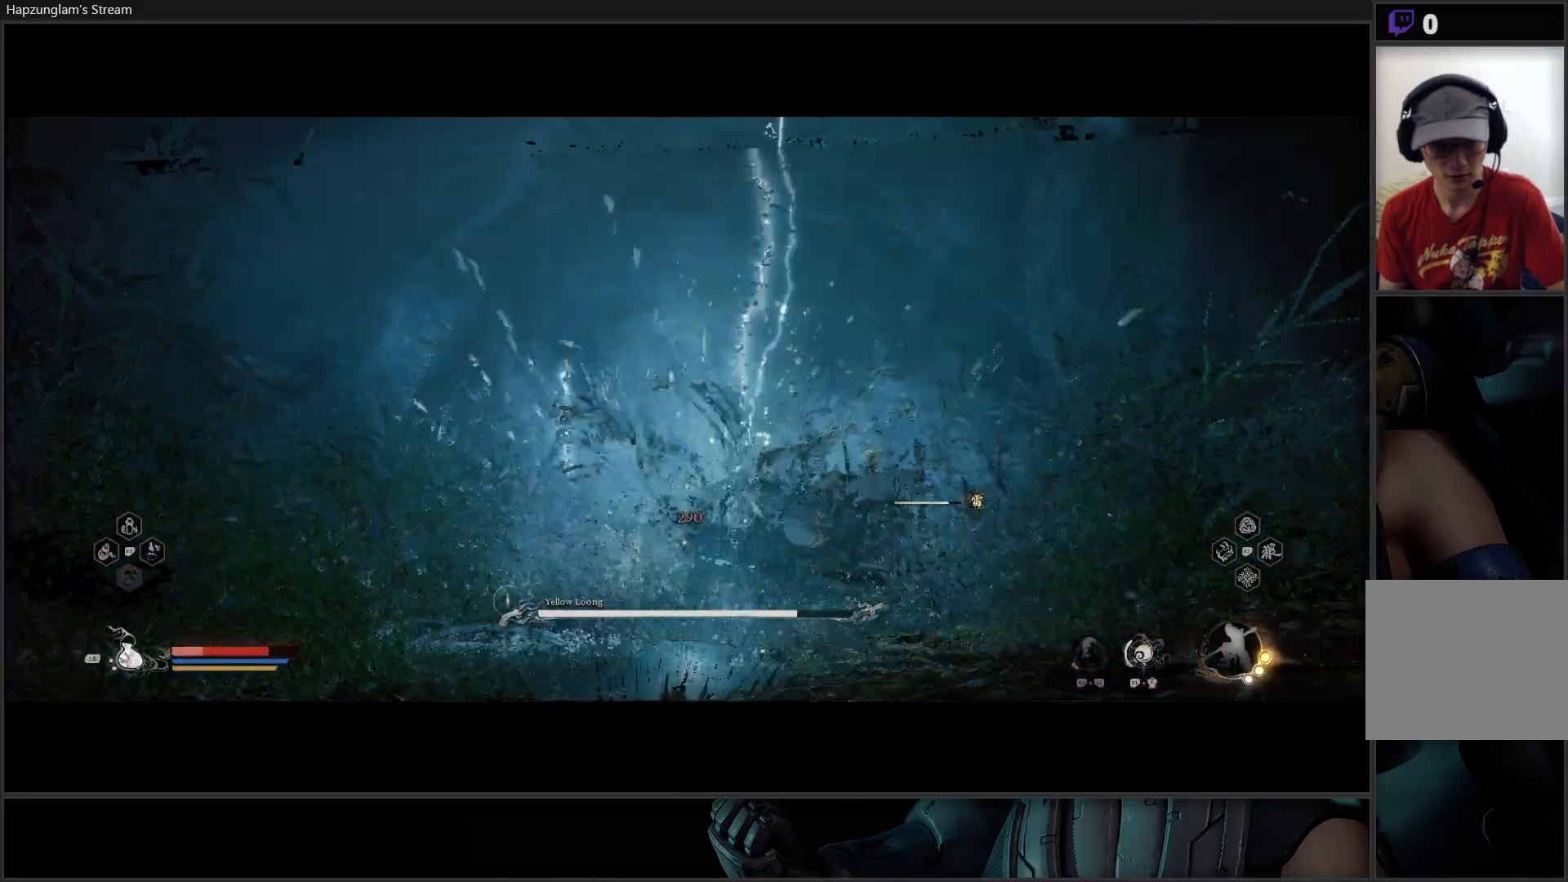
{"buttons": [], "left_stick": "right", "right_stick": "center", "events": [[400, "B", "down"], [500, "B", "up"]]}
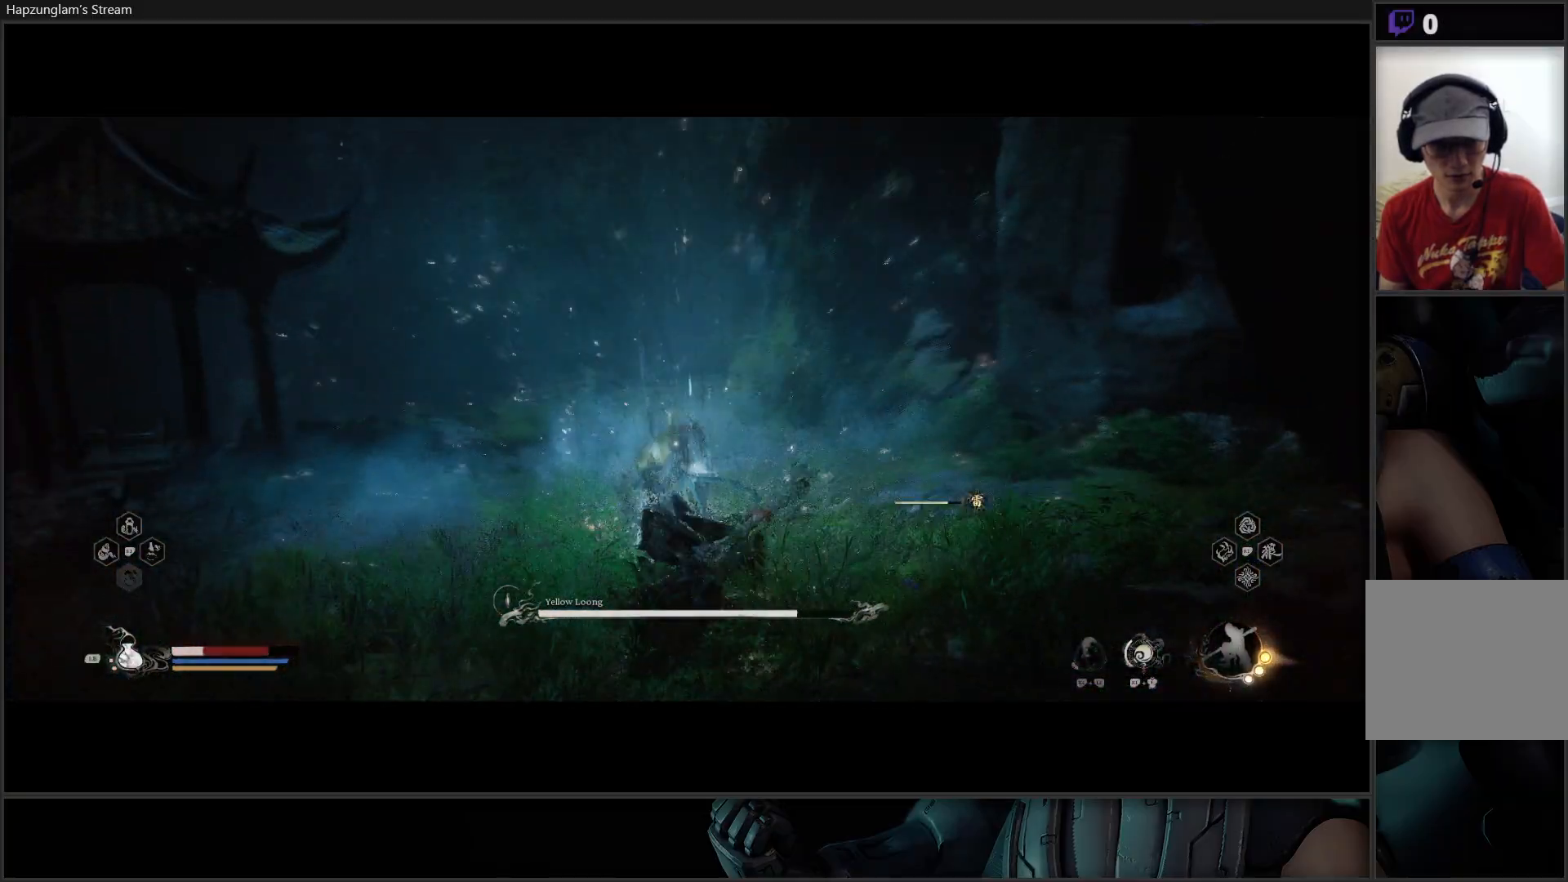
{"buttons": ["B"], "left_stick": "up", "right_stick": "center", "events": [[50, "B", "down"], [50, "left_stick", "up-right"], [134, "B", "up"], [217, "left_stick", "up"], [418, "B", "down"]]}
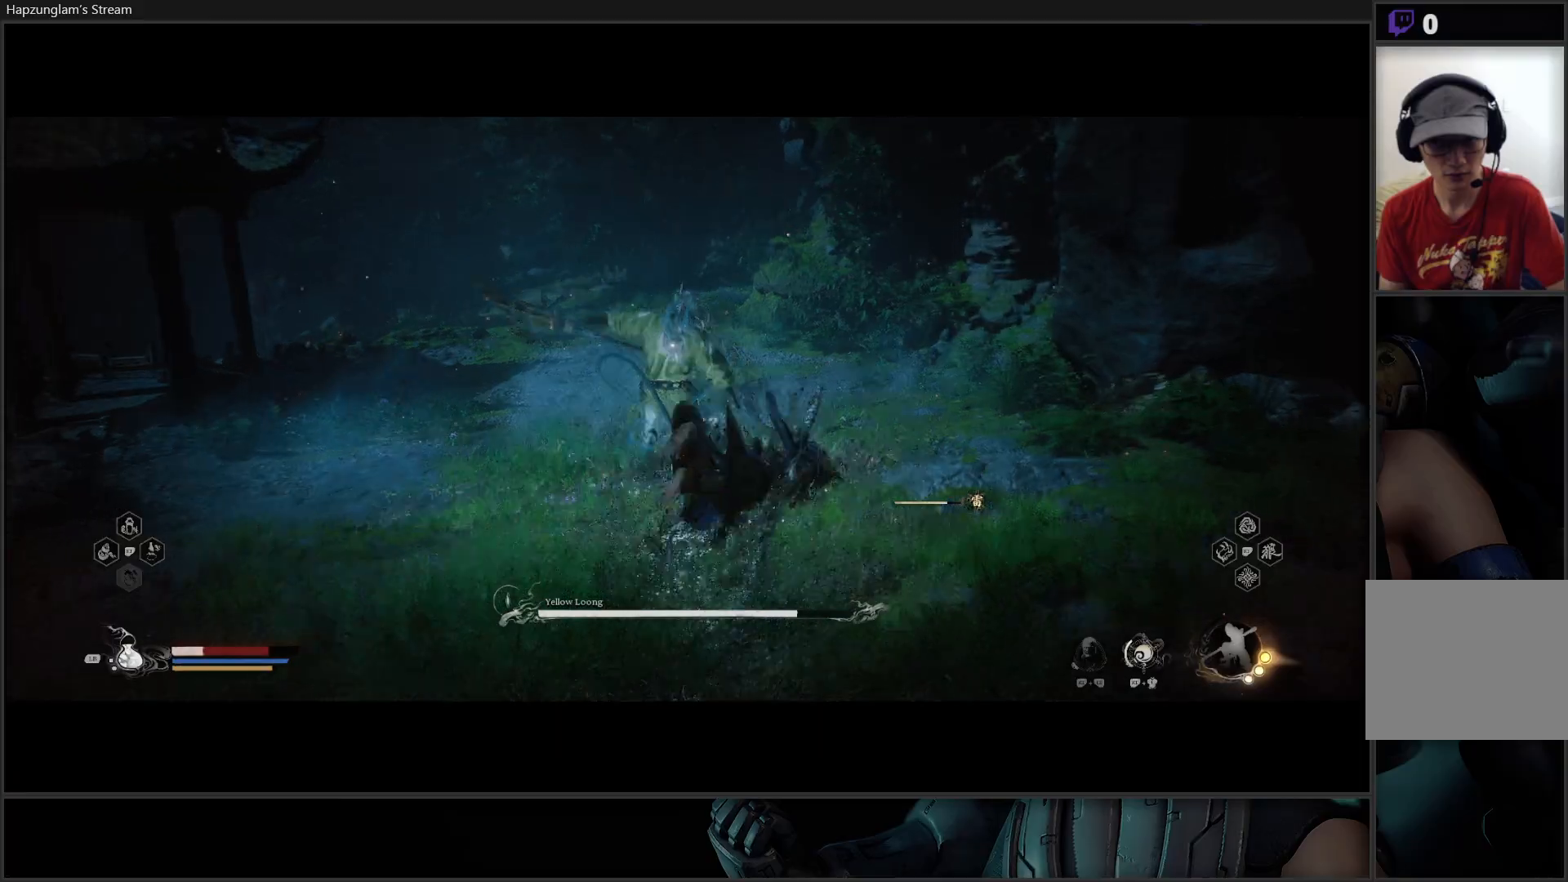
{"buttons": ["X"], "left_stick": "up-left", "right_stick": "center", "events": [[33, "B", "up"], [300, "left_stick", "up-left"], [317, "X", "down"], [400, "X", "up"], [450, "X", "down"]]}
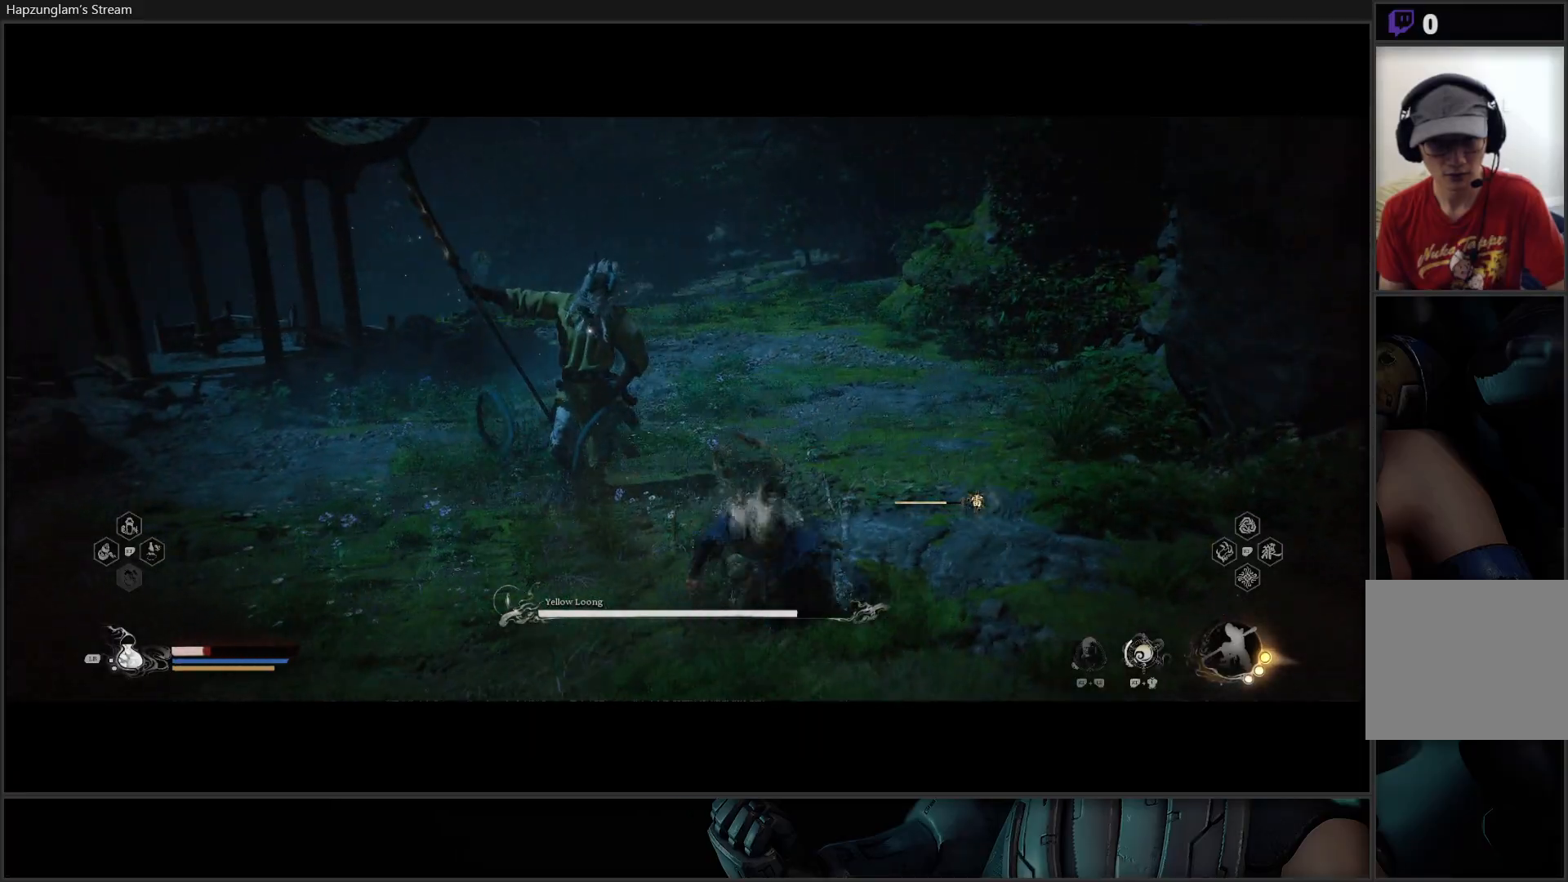
{"buttons": [], "left_stick": "up-left", "right_stick": "center", "events": [[34, "X", "up"], [117, "X", "down"], [184, "X", "up"], [251, "X", "down"], [317, "X", "up"], [401, "X", "down"], [451, "X", "up"]]}
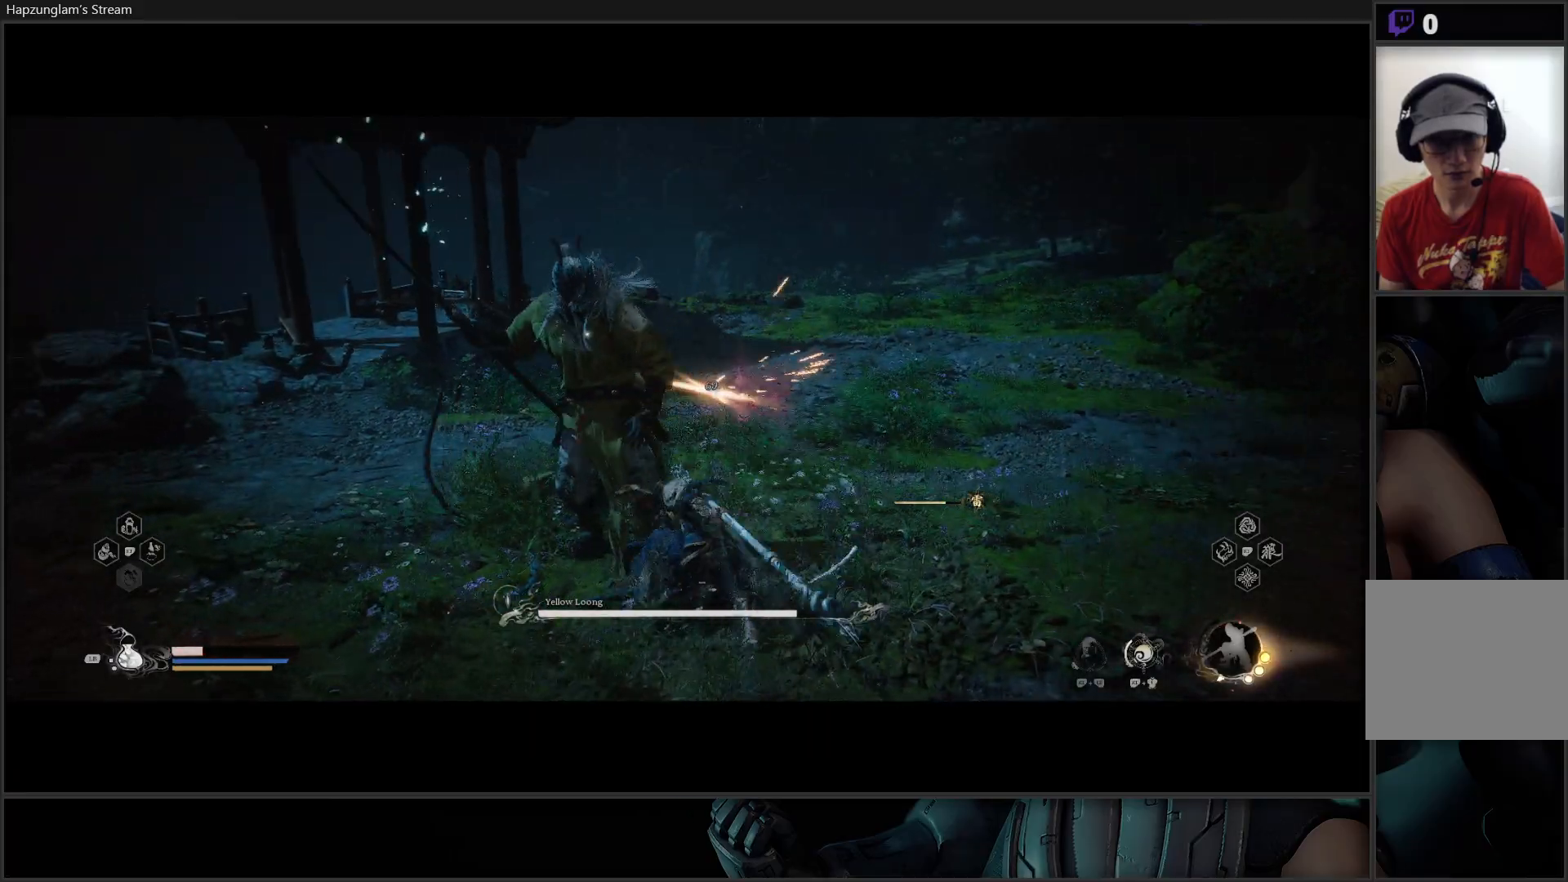
{"buttons": ["X"], "left_stick": "center", "right_stick": "center", "events": [[33, "X", "down"], [83, "X", "up"], [133, "left_stick", "center"], [167, "X", "down"], [233, "X", "up"], [300, "X", "down"], [350, "X", "up"], [434, "X", "down"]]}
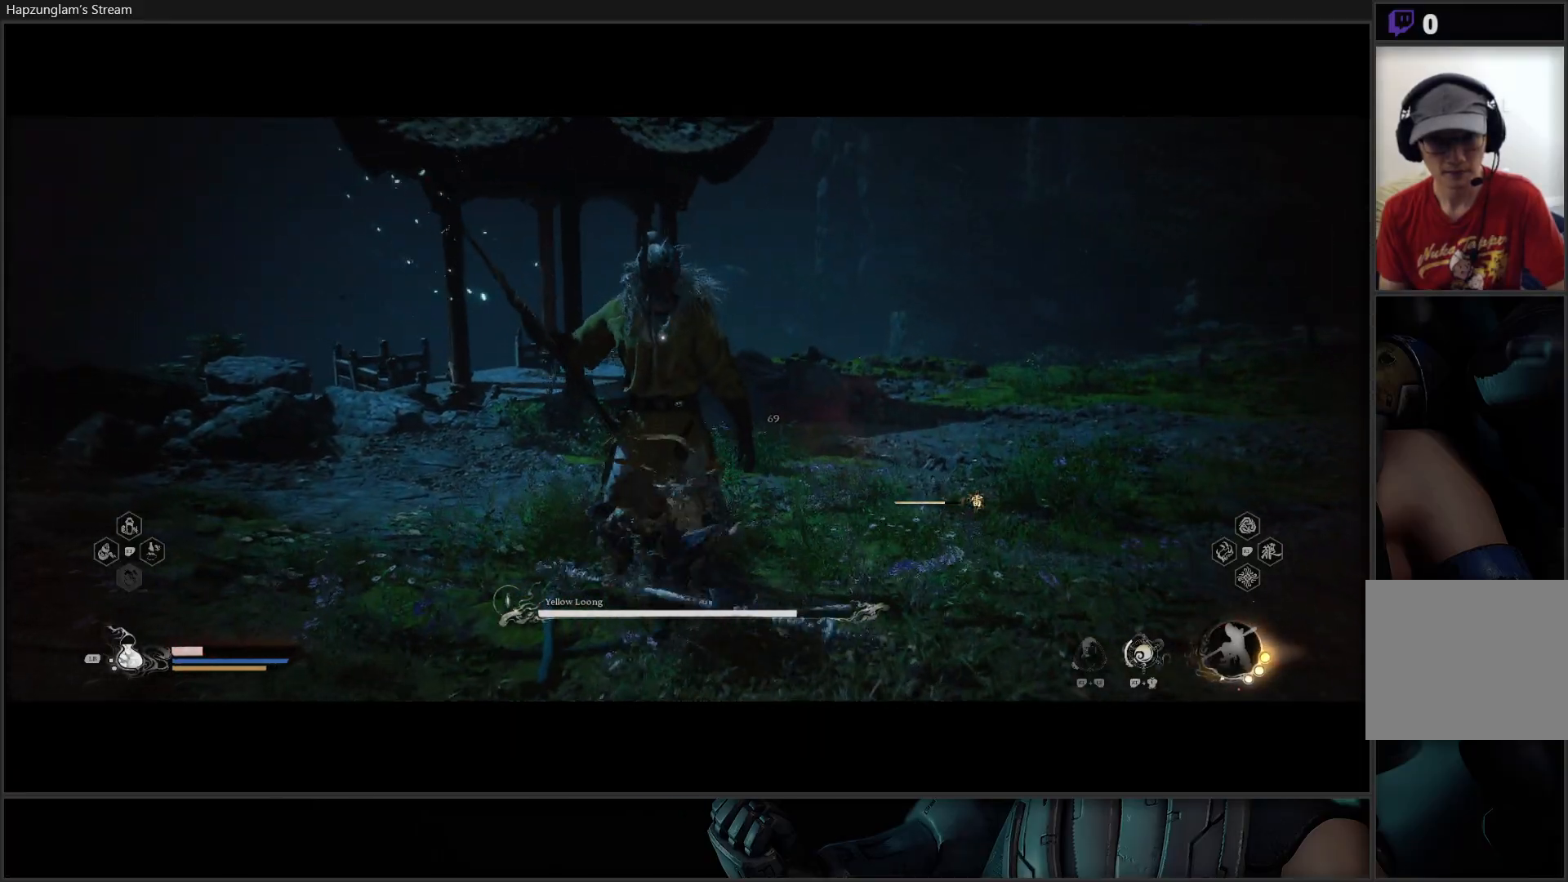
{"buttons": ["R2"], "left_stick": "center", "right_stick": "center", "events": [[17, "X", "up"], [84, "X", "down"], [151, "X", "up"], [217, "X", "down"], [301, "X", "up"], [384, "R2", "down"]]}
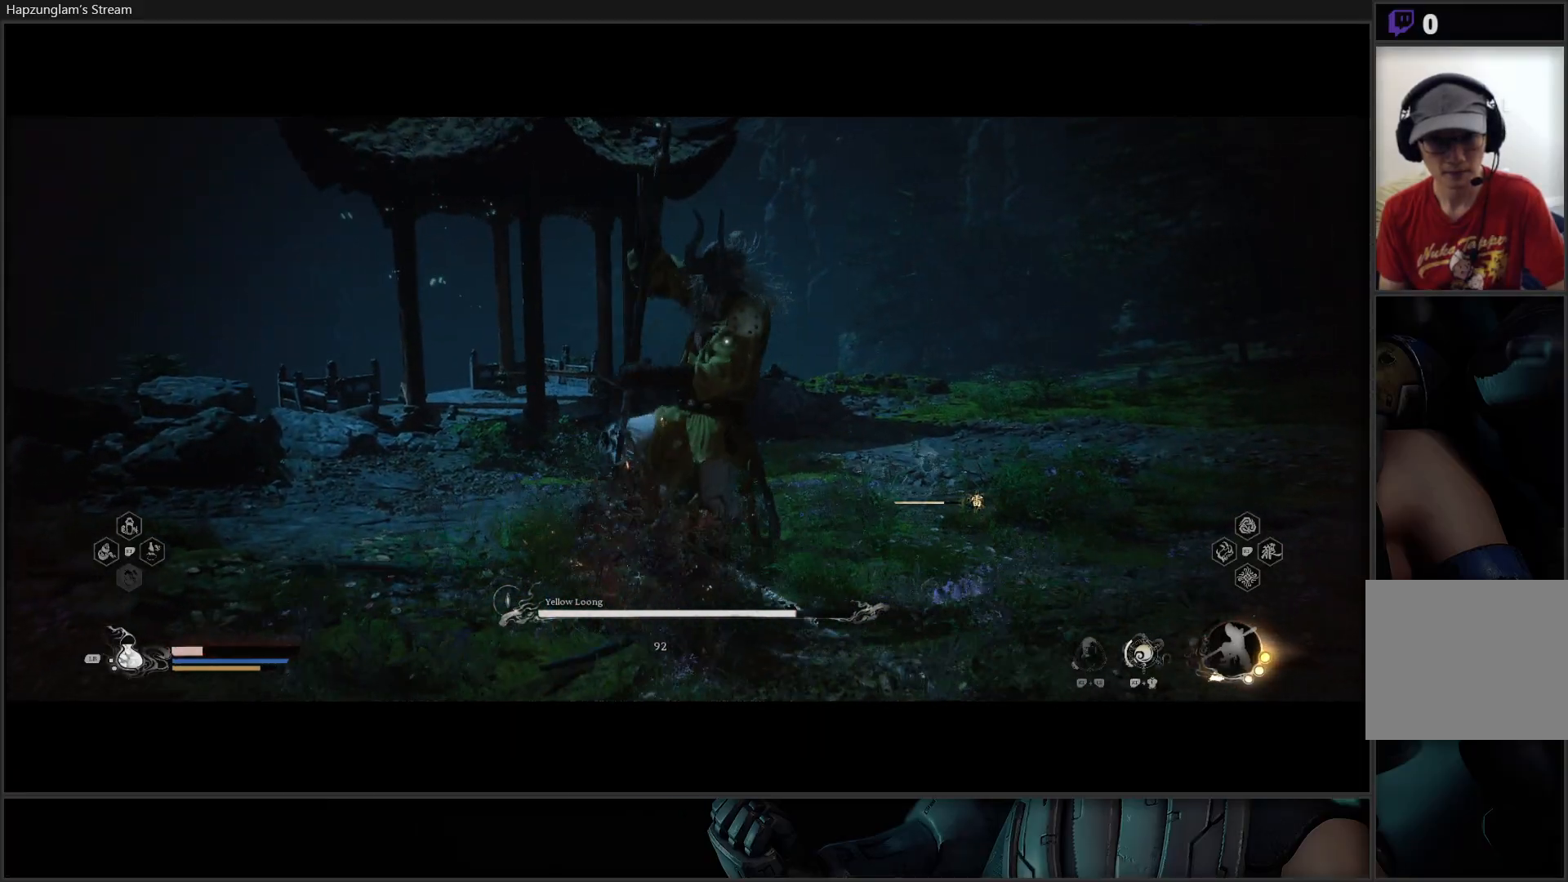
{"buttons": ["R2"], "left_stick": "center", "right_stick": "center", "events": [[67, "X", "down"], [167, "X", "up"]]}
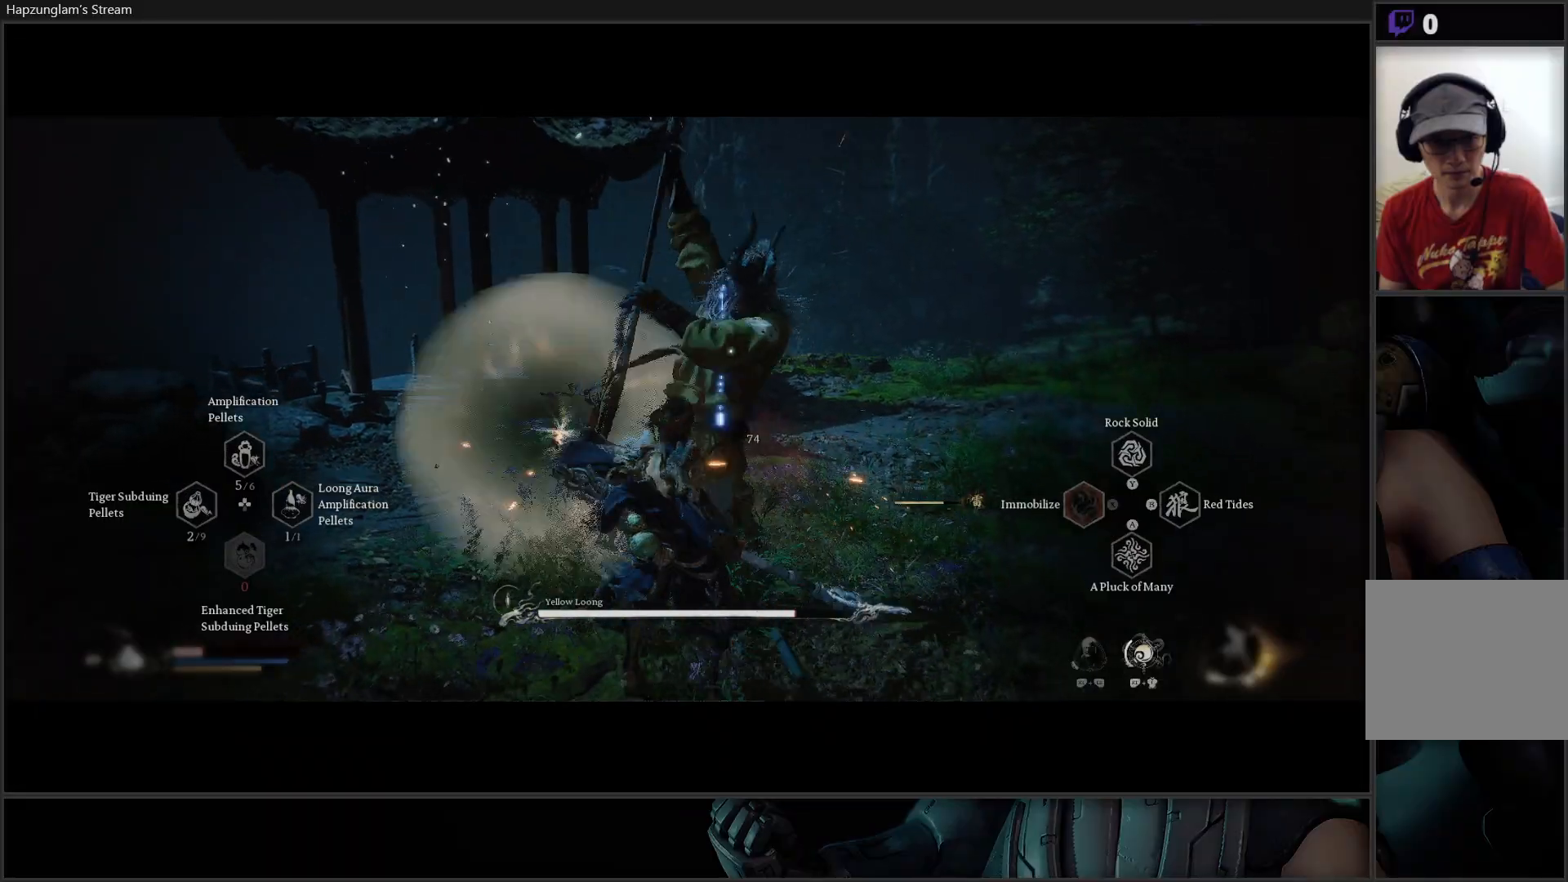
{"buttons": ["X"], "left_stick": "center", "right_stick": "center", "events": [[184, "R2", "up"], [334, "X", "down"], [384, "X", "up"], [451, "X", "down"]]}
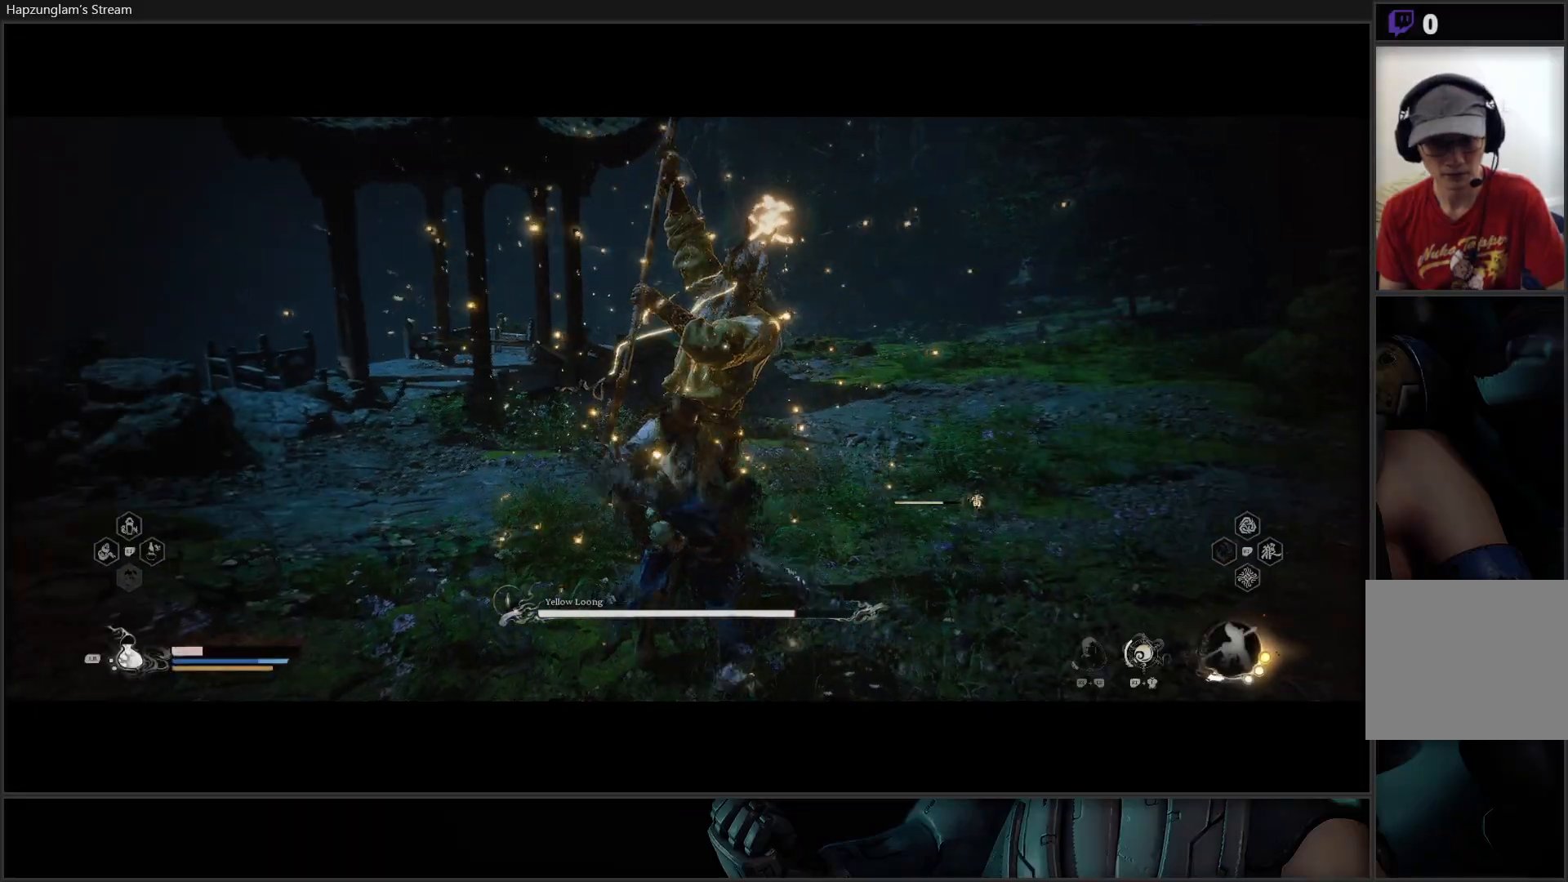
{"buttons": ["X"], "left_stick": "center", "right_stick": "center", "events": [[34, "X", "up"], [84, "X", "down"], [167, "X", "up"], [234, "X", "down"], [301, "X", "up"], [367, "X", "down"], [434, "X", "up"], [501, "X", "down"]]}
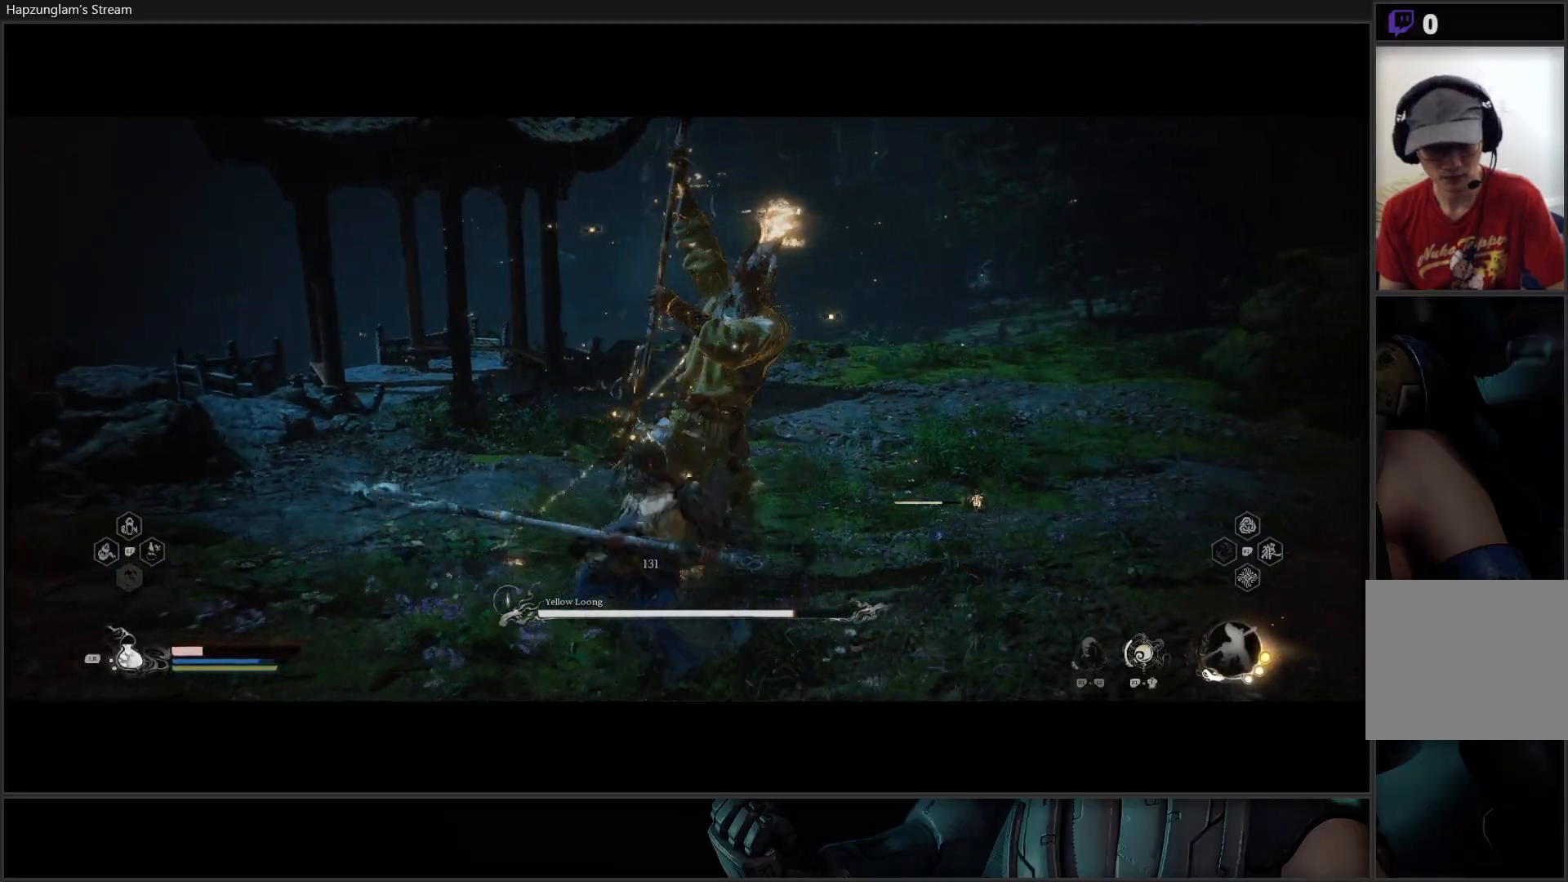
{"buttons": [], "left_stick": "center", "right_stick": "center", "events": [[66, "X", "up"], [150, "X", "down"], [200, "X", "up"], [283, "X", "down"], [367, "X", "up"], [434, "X", "down"], [500, "X", "up"]]}
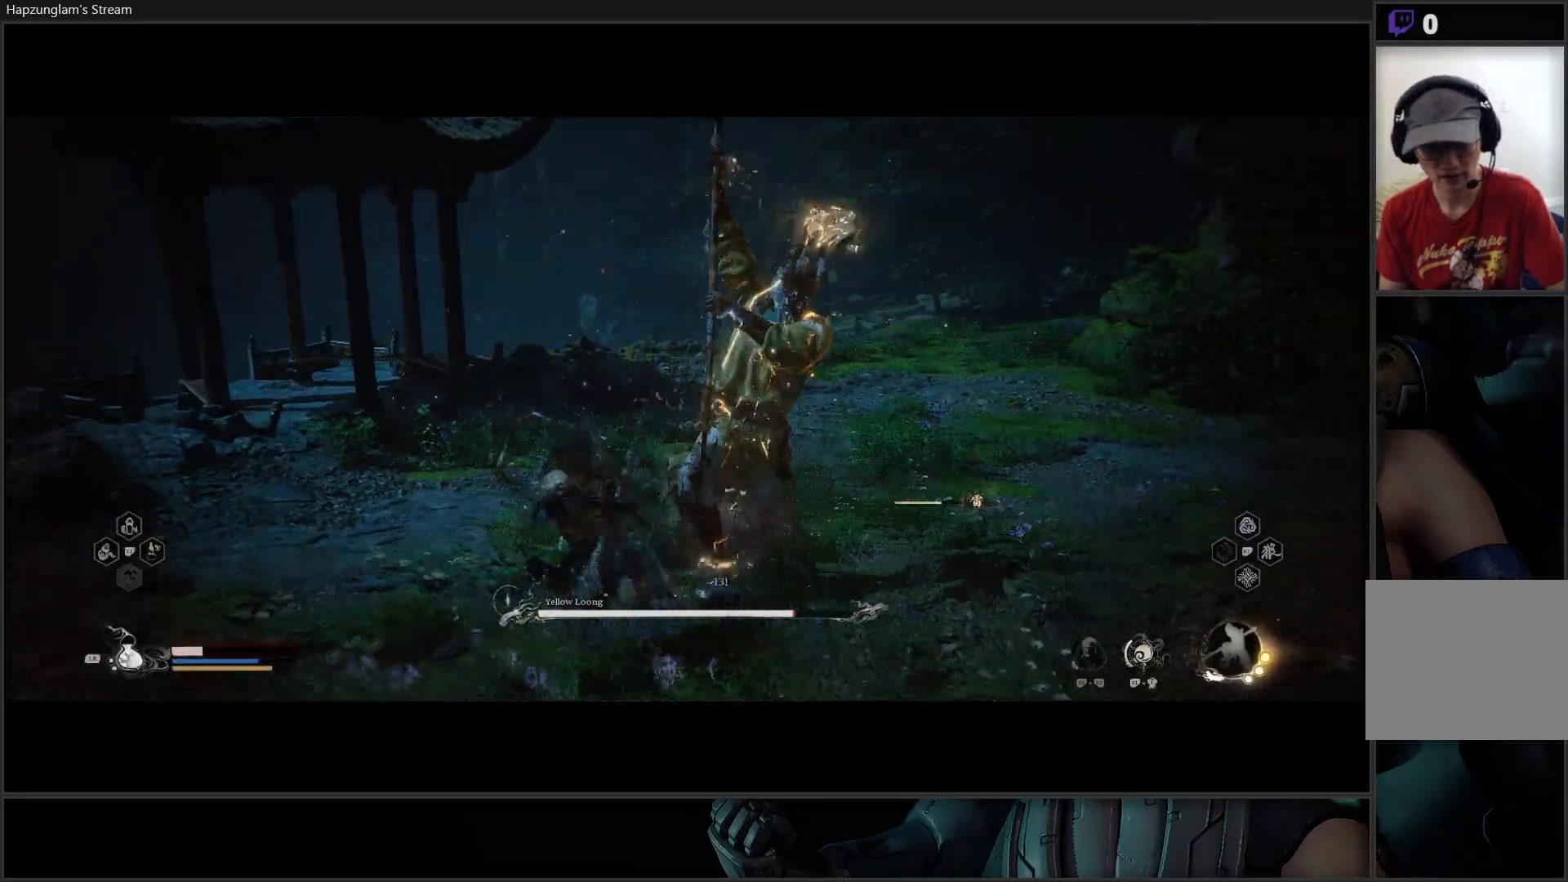
{"buttons": ["X"], "left_stick": "center", "right_stick": "center", "events": [[67, "X", "down"], [150, "X", "up"], [217, "X", "down"], [267, "X", "up"], [351, "X", "down"], [417, "X", "up"], [501, "X", "down"]]}
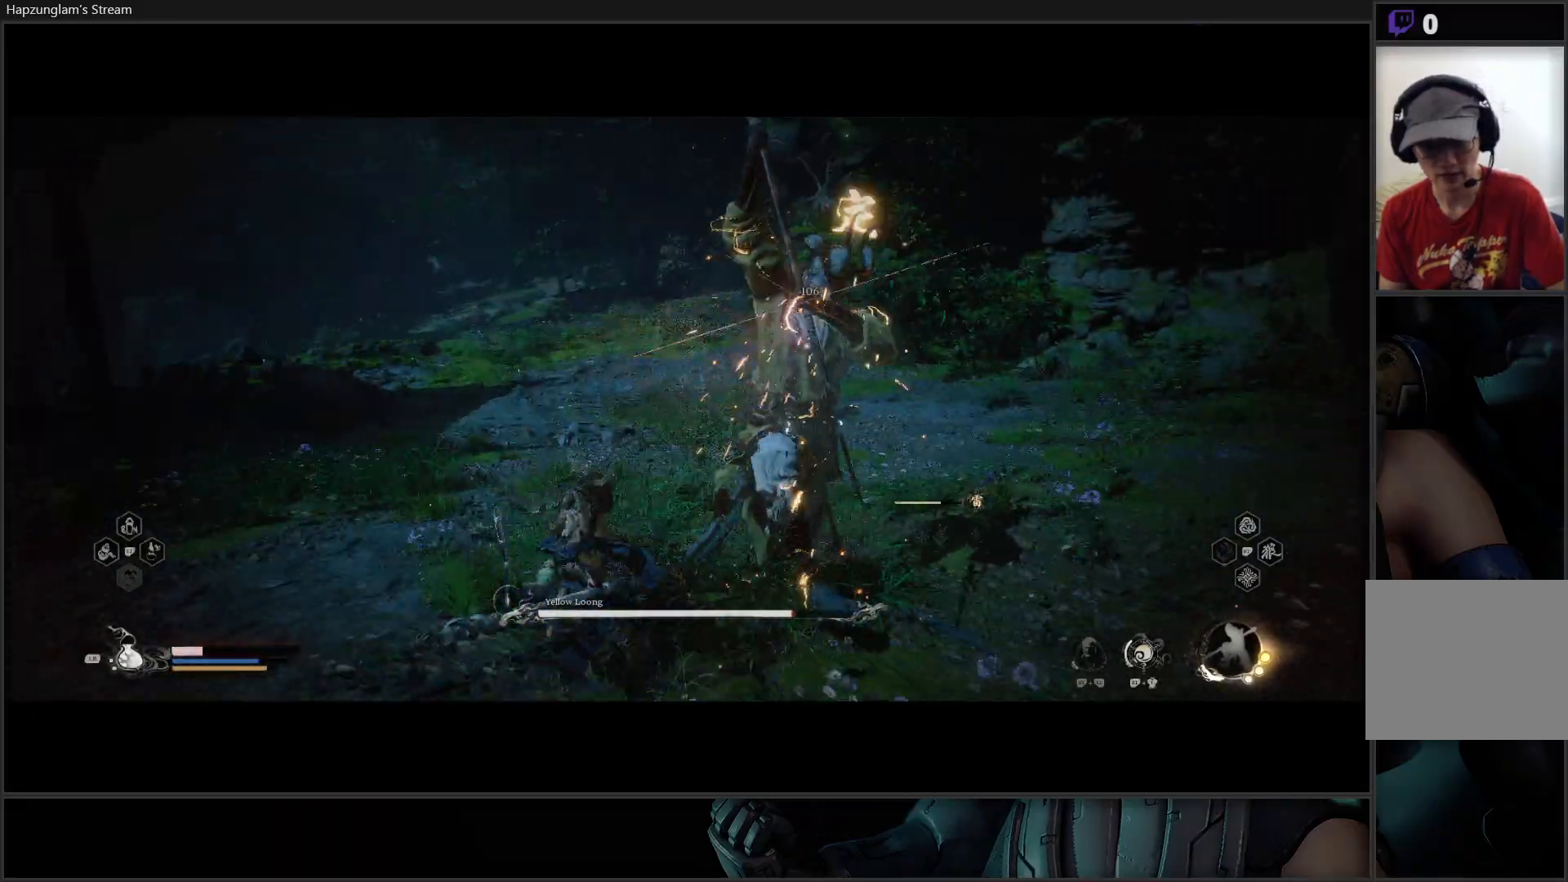
{"buttons": [], "left_stick": "center", "right_stick": "center", "events": [[50, "X", "up"], [133, "X", "down"], [183, "X", "up"], [283, "X", "down"], [317, "X", "up"], [417, "X", "down"], [484, "X", "up"]]}
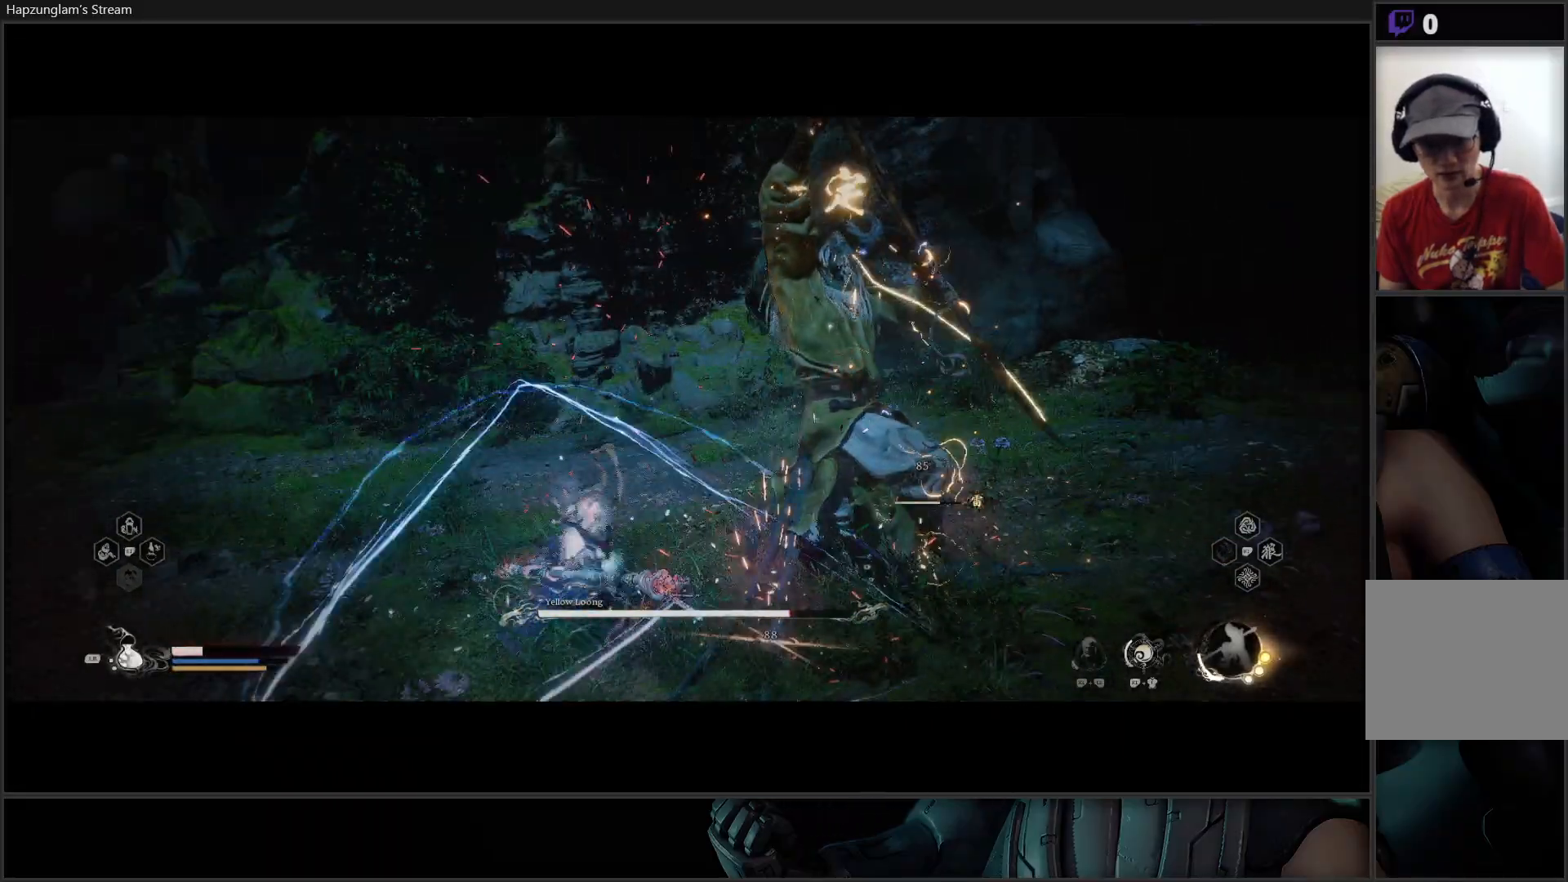
{"buttons": ["Y"], "left_stick": "center", "right_stick": "center", "events": [[200, "Y", "down"], [267, "Y", "up"], [334, "Y", "down"], [417, "Y", "up"], [484, "Y", "down"]]}
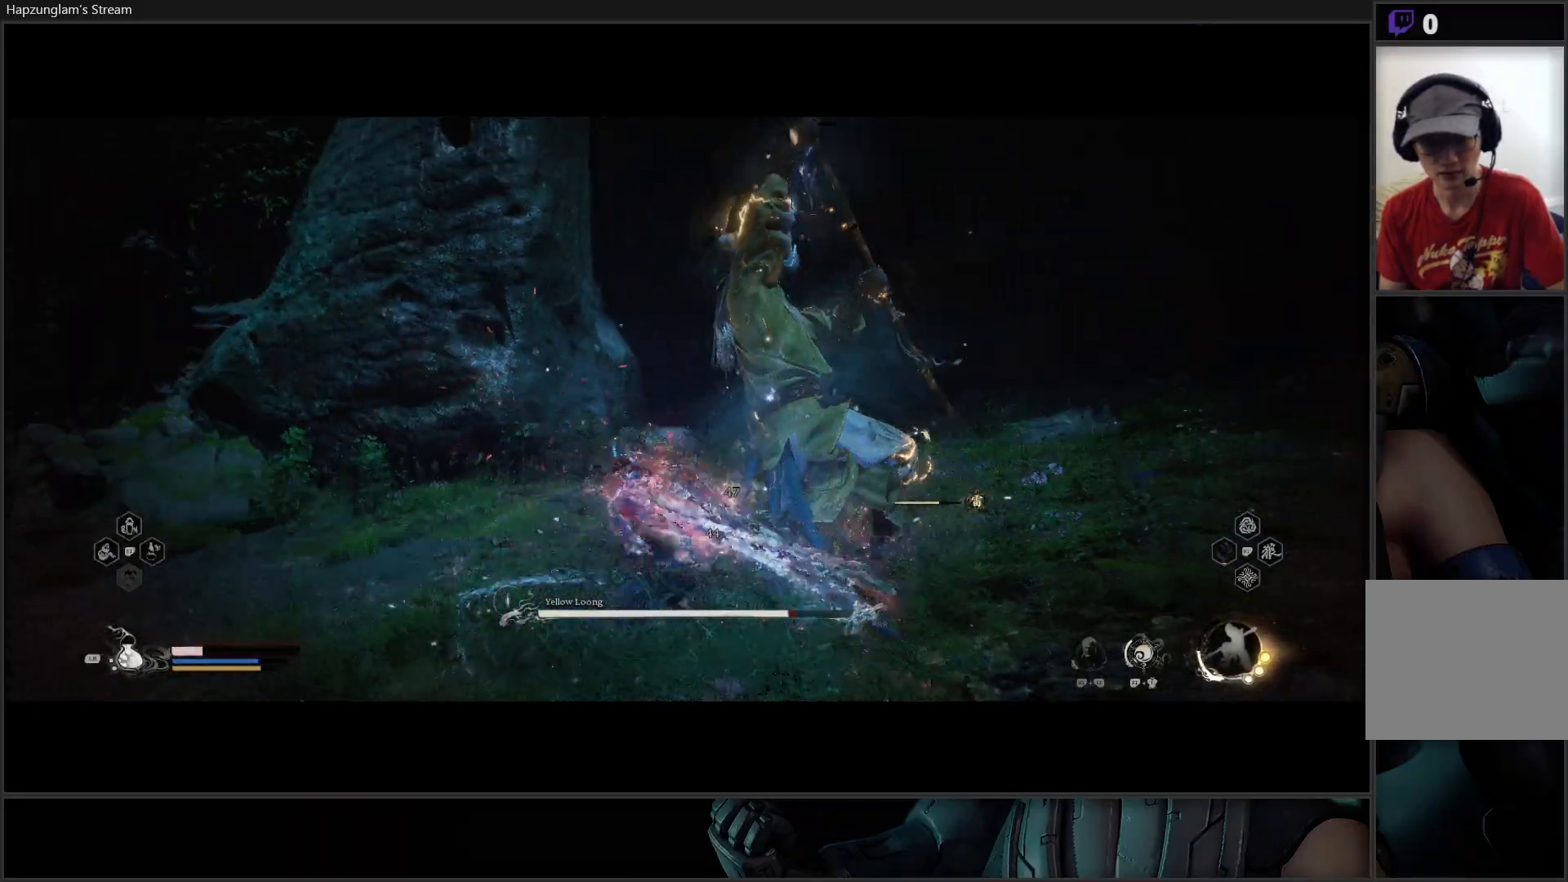
{"buttons": [], "left_stick": "center", "right_stick": "center", "events": [[50, "Y", "up"], [133, "Y", "down"], [200, "Y", "up"], [283, "Y", "down"], [350, "Y", "up"], [417, "Y", "down"], [467, "Y", "up"]]}
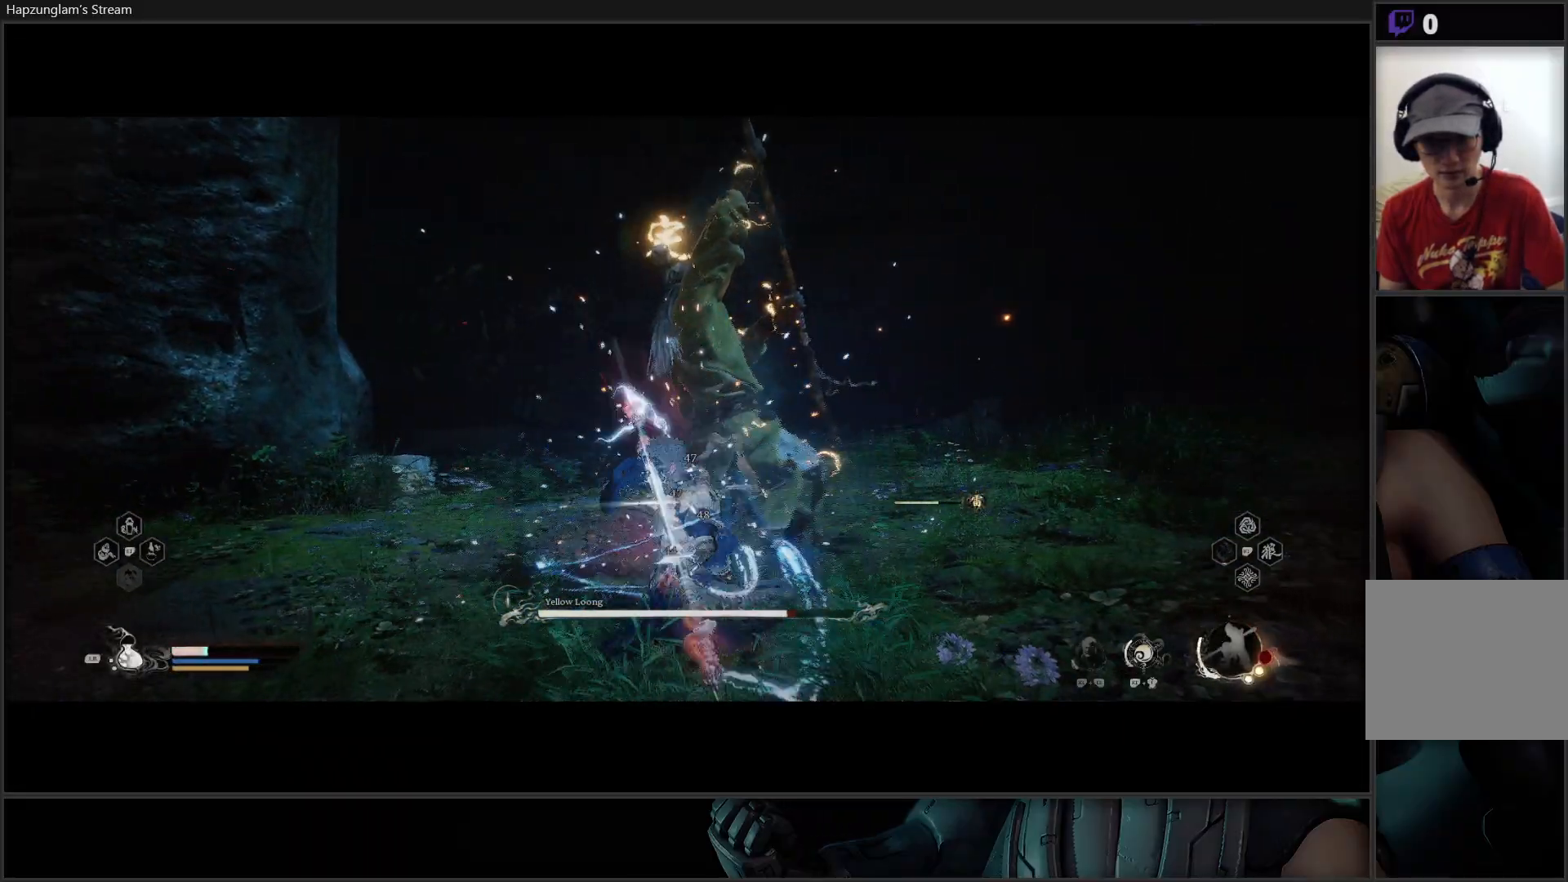
{"buttons": [], "left_stick": "center", "right_stick": "center", "events": [[84, "Y", "down"], [167, "Y", "up"], [234, "Y", "down"], [317, "Y", "up"], [401, "Y", "down"], [484, "Y", "up"]]}
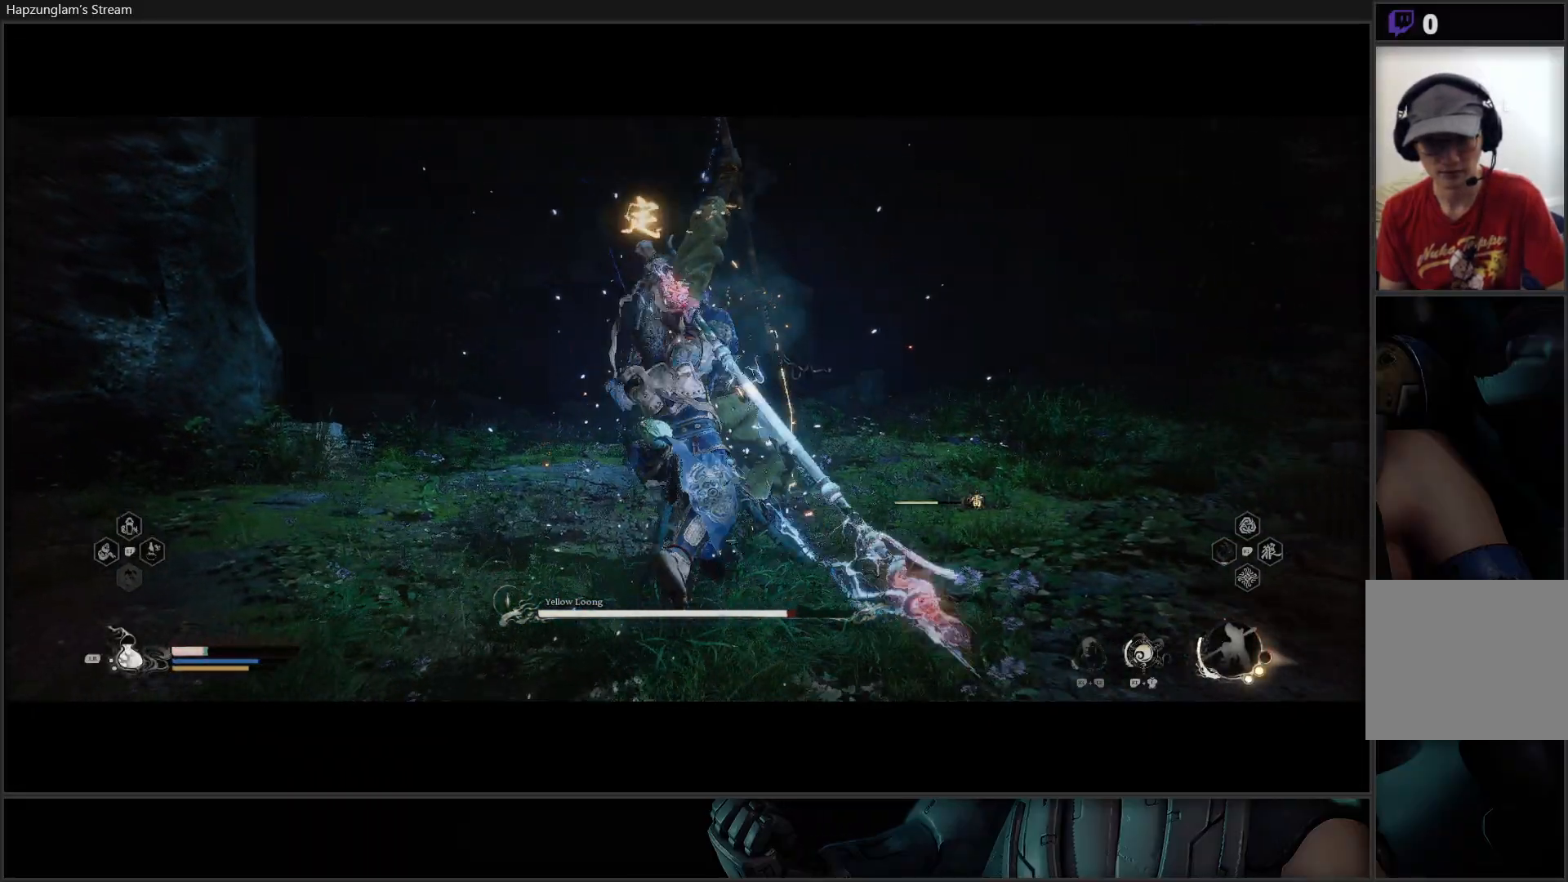
{"buttons": [], "left_stick": "center", "right_stick": "center", "events": [[66, "Y", "down"], [183, "Y", "up"], [233, "Y", "down"], [317, "Y", "up"]]}
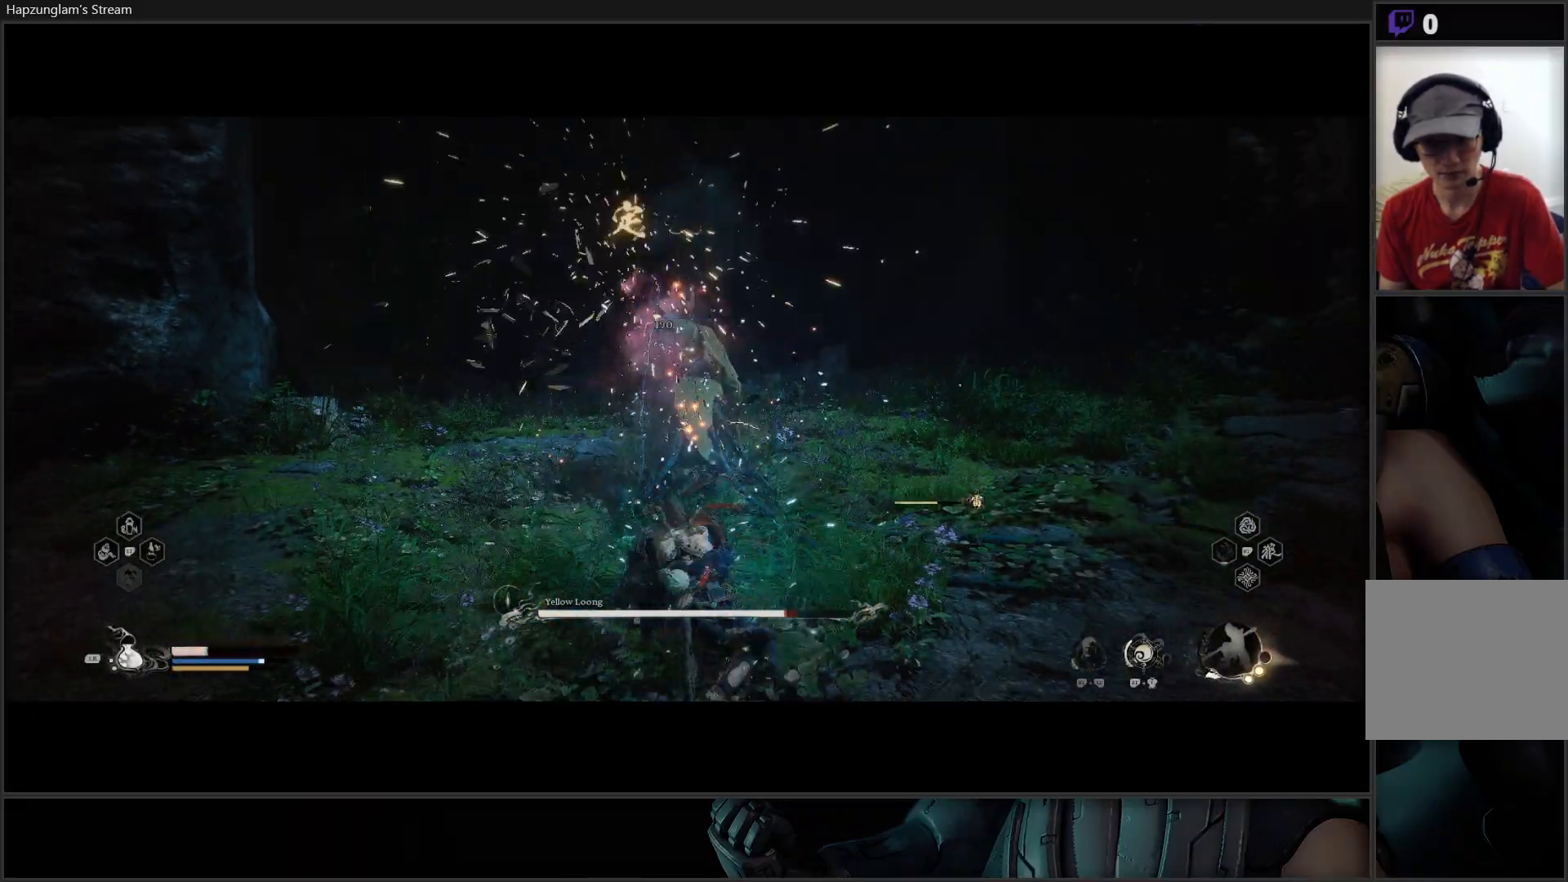
{"buttons": [], "left_stick": "center", "right_stick": "center", "events": []}
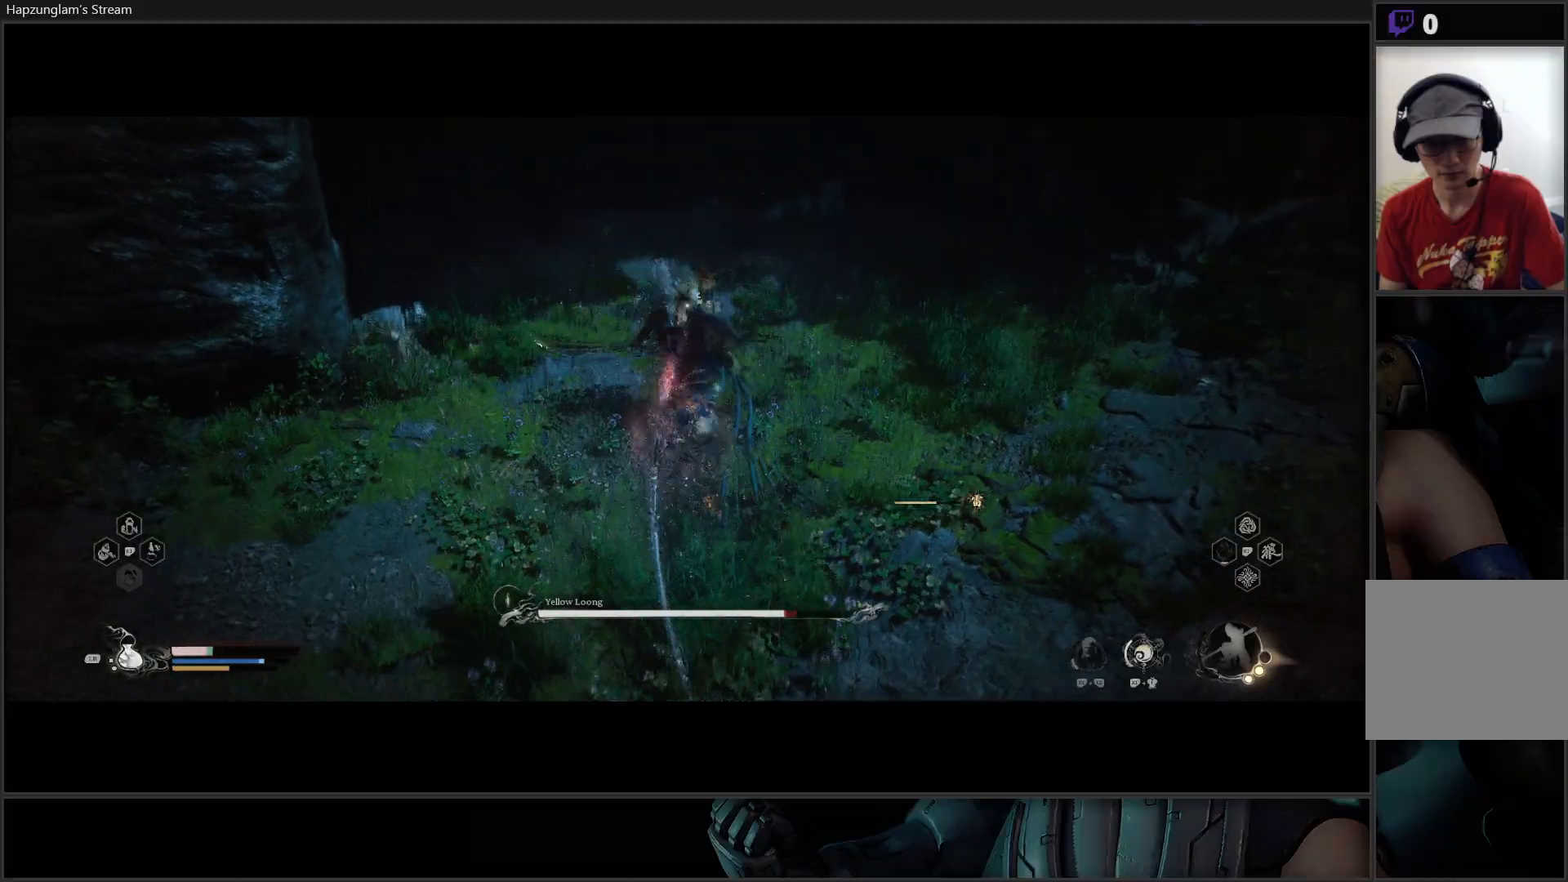
{"buttons": [], "left_stick": "center", "right_stick": "center", "events": []}
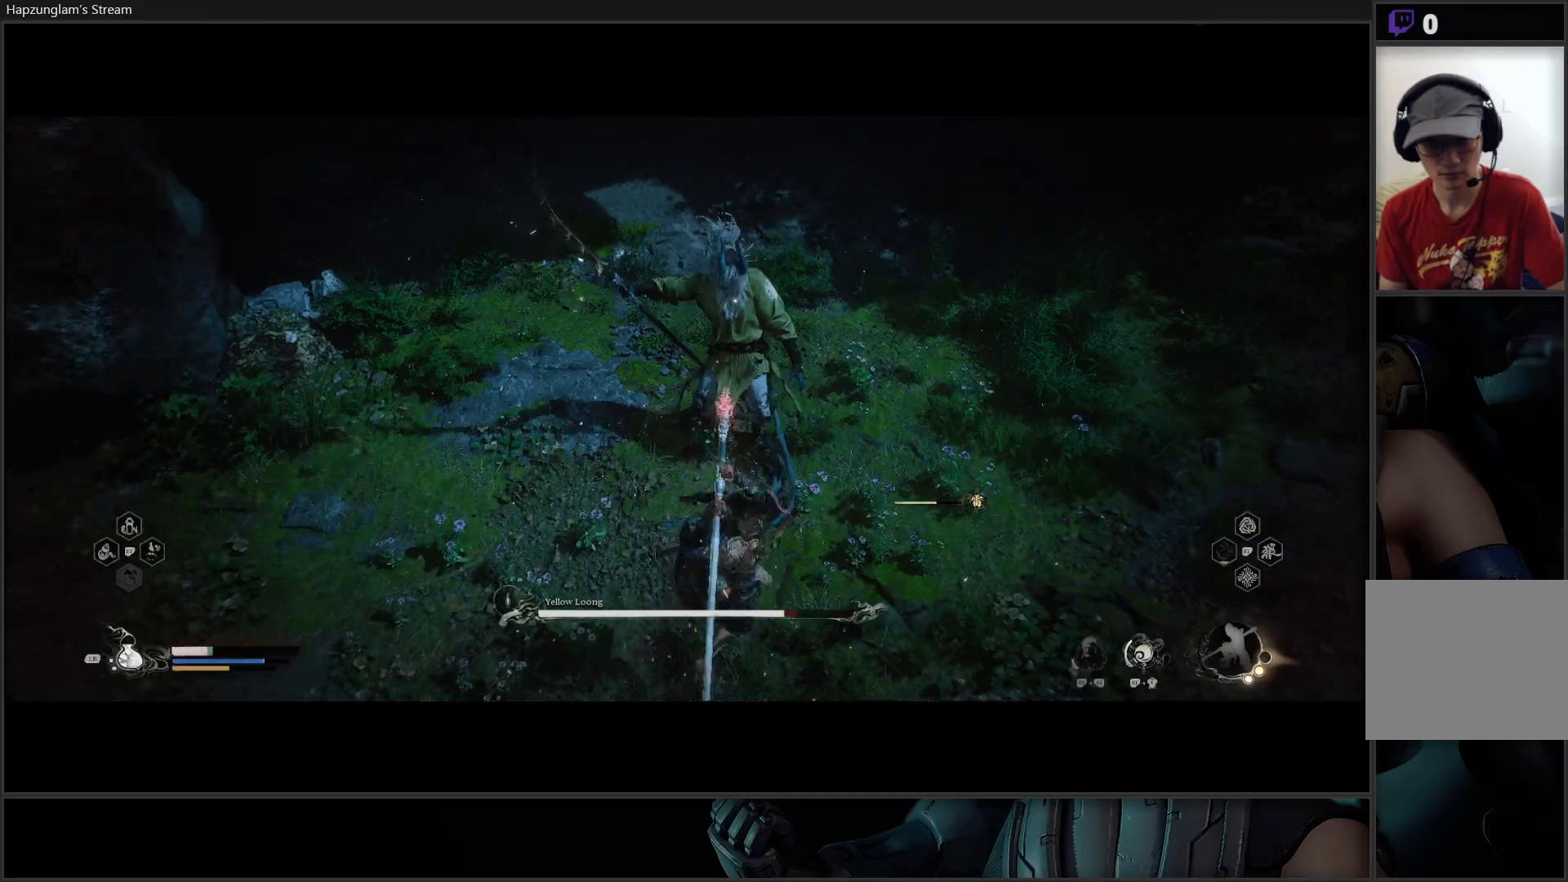
{"buttons": [], "left_stick": "center", "right_stick": "center", "events": []}
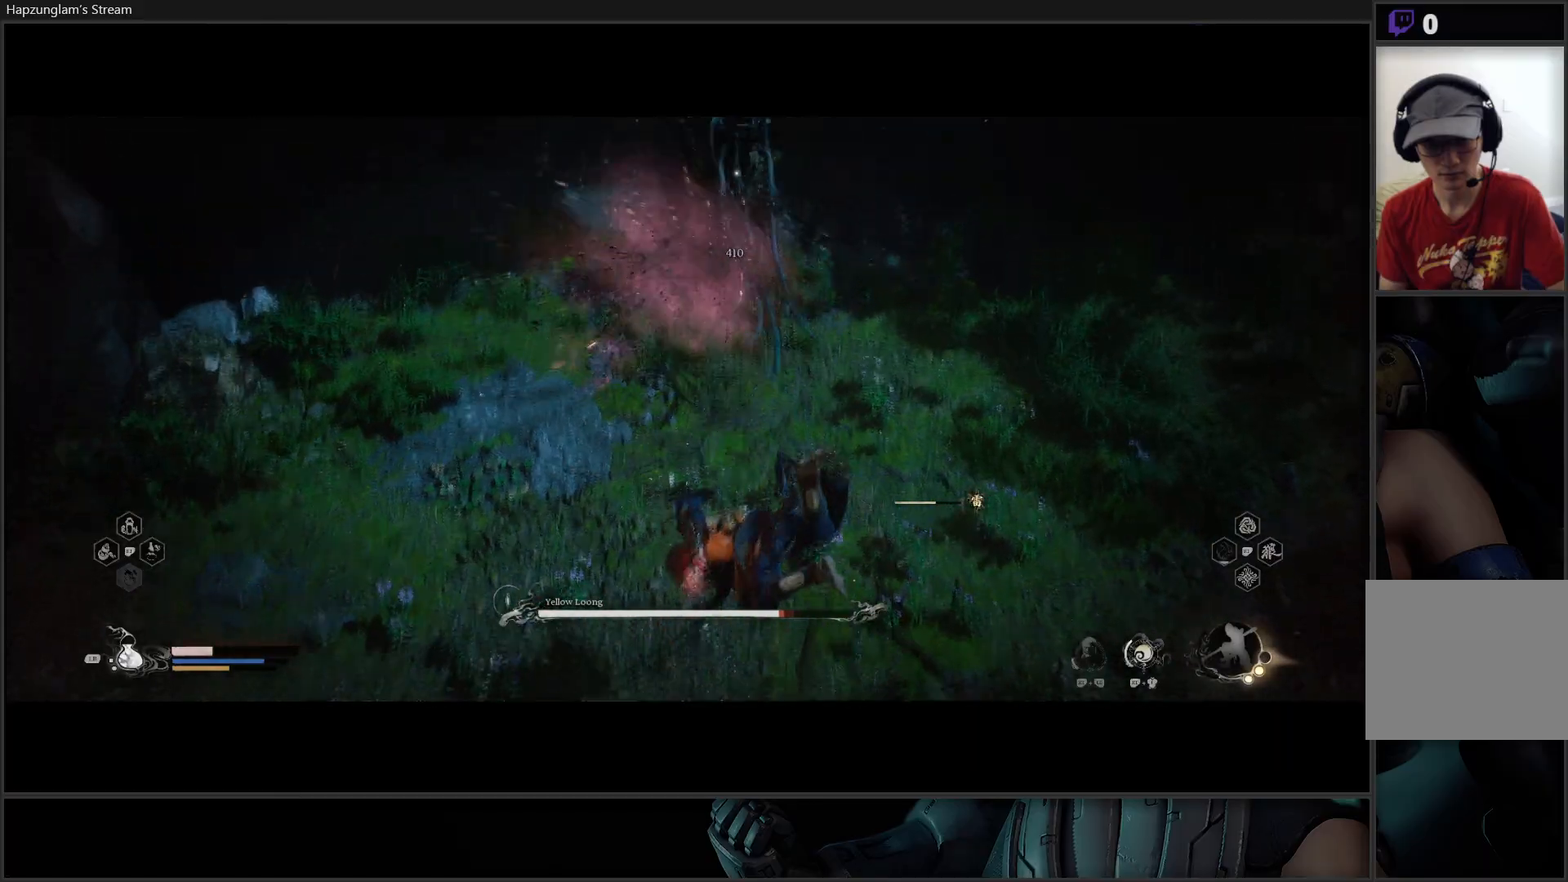
{"buttons": [], "left_stick": "down-left", "right_stick": "center", "events": [[133, "left_stick", "down-left"]]}
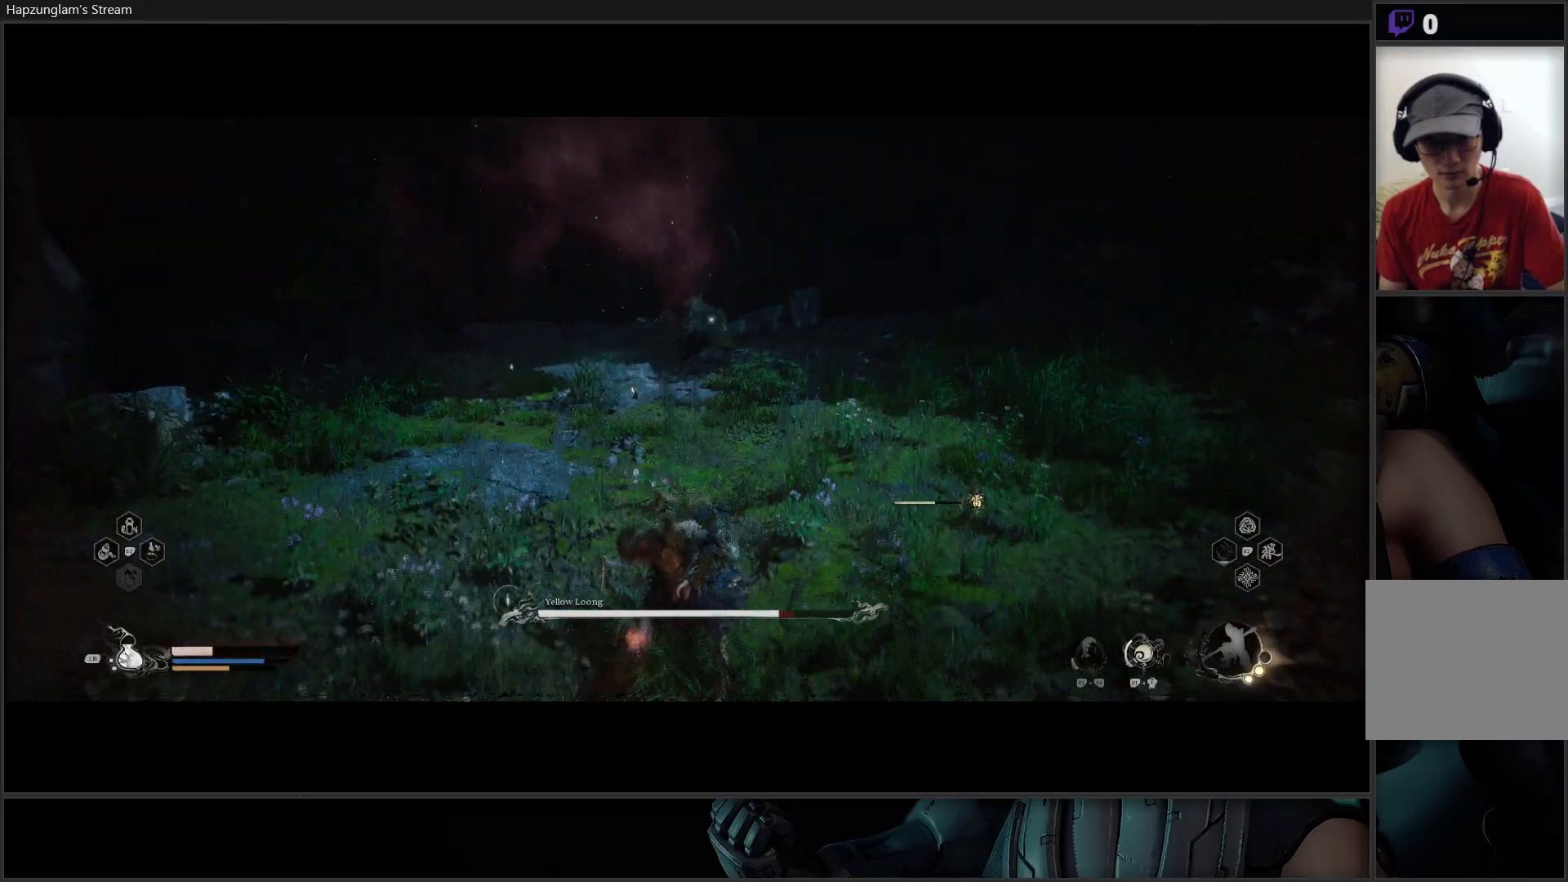
{"buttons": [], "left_stick": "down-left", "right_stick": "center", "events": [[100, "B", "down"], [234, "B", "up"]]}